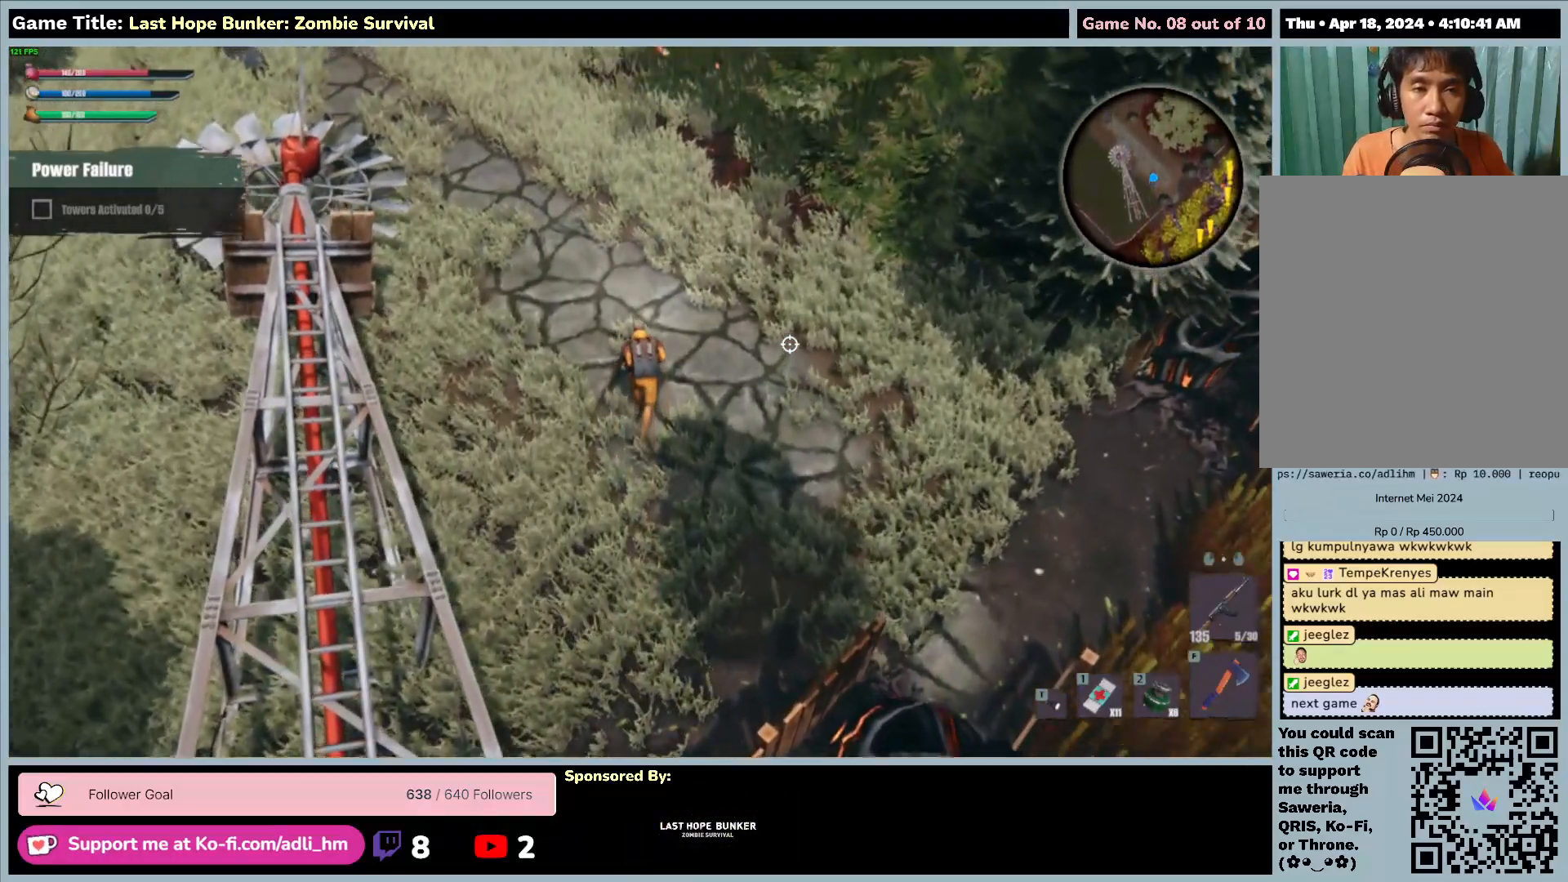
Gameplay with keyboard and mouse; each line is a JSON object with the keys and mouse buttons held at the frame after it. "events" lists presses ("down") and releases ("up") of "0", "1", "2", "3", "4", "5", "6", "7", "8", "9", "a", "alt", "b", "c", "caps_lock", "ctrl", "d", "down", "e", "escape", "f", "f1", "f2", "f3", "f4", "f5", "f6", "f7", "f8", "g", "h", "i", "j", "k", "l", "left", "m", "n", "o", "p", "q", "r", "return", "right", "s", "shift", "space", "t", "tab", "tilde", "u", "up", "v", "w", "x", "y", "z", "mouse_left", "mouse_wheel" and "mouse_right" between this image and that frame as [ms after this image, input, new state], when the widget could be followed in between. "mouse_left", "mouse_wheel", "mouse_right" = the "left", "wheel", "right" buttons of the "mouse" list. No other keys are recorded. "wheel" means that the mouse wheel is clicked or scrolled. Mouse movement is not recorded.
{"keys": ["a", "w"], "mouse": [], "events": [[50, "a", "down"]]}
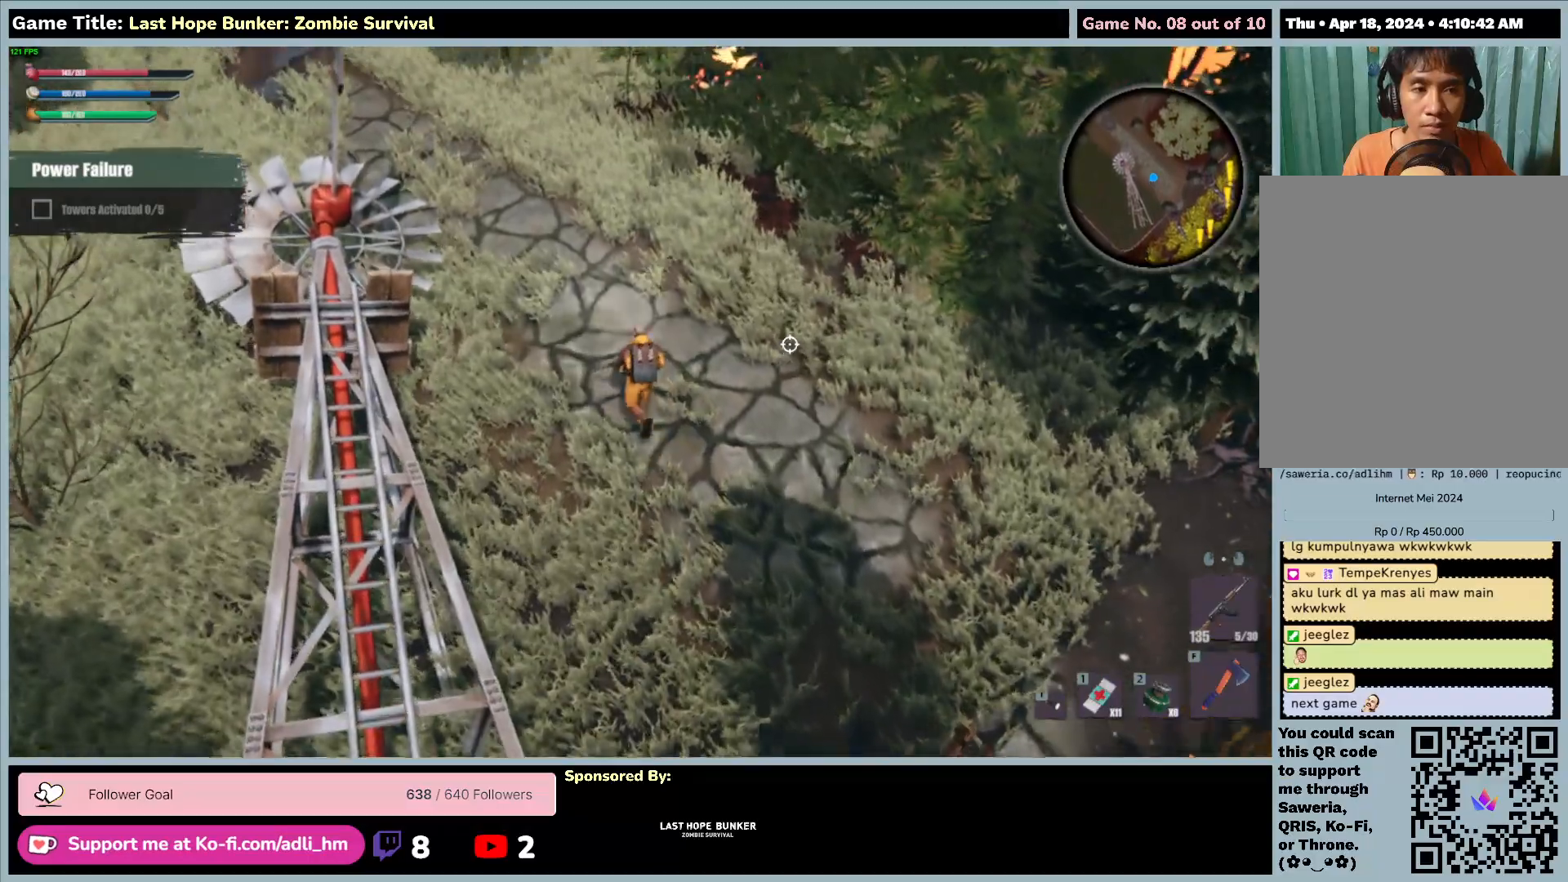
{"keys": ["a", "w"], "mouse": [], "events": []}
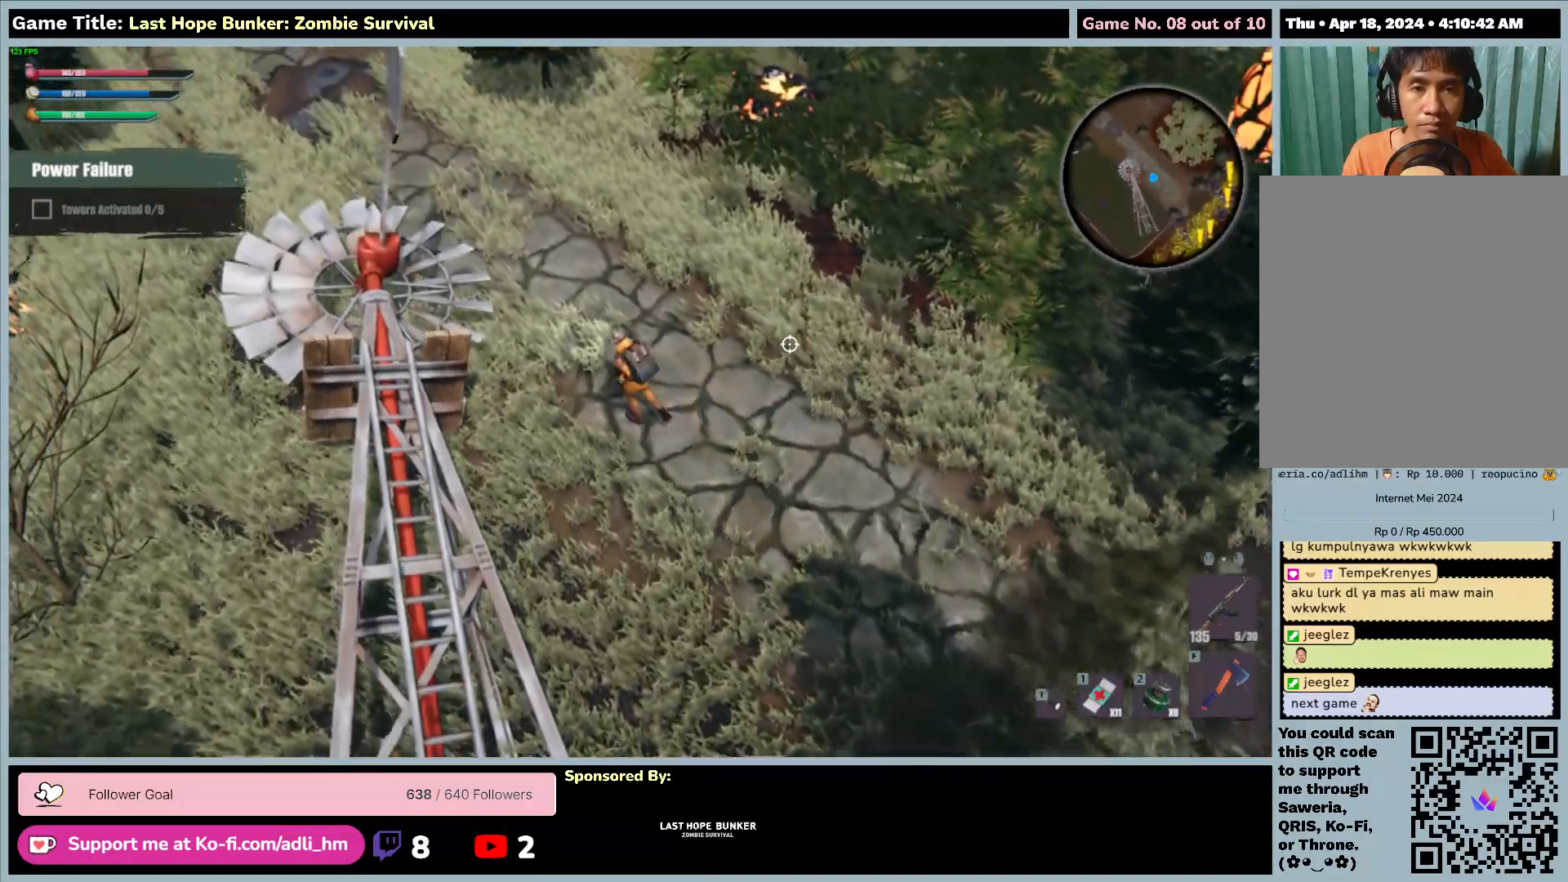
{"keys": ["a", "w"], "mouse": [], "events": []}
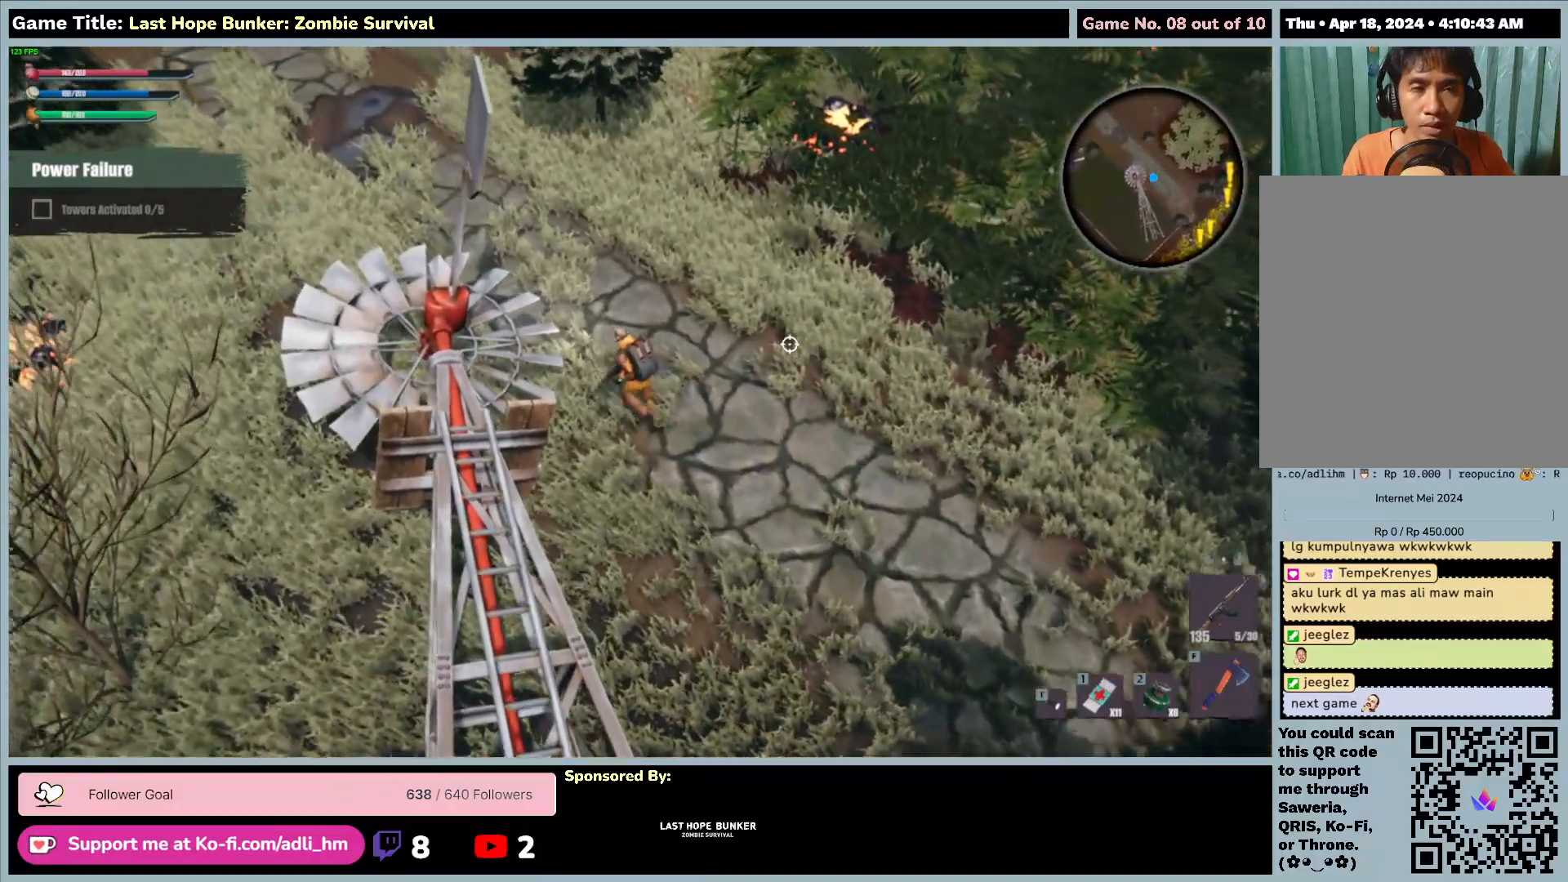
{"keys": ["a", "w"], "mouse": [], "events": []}
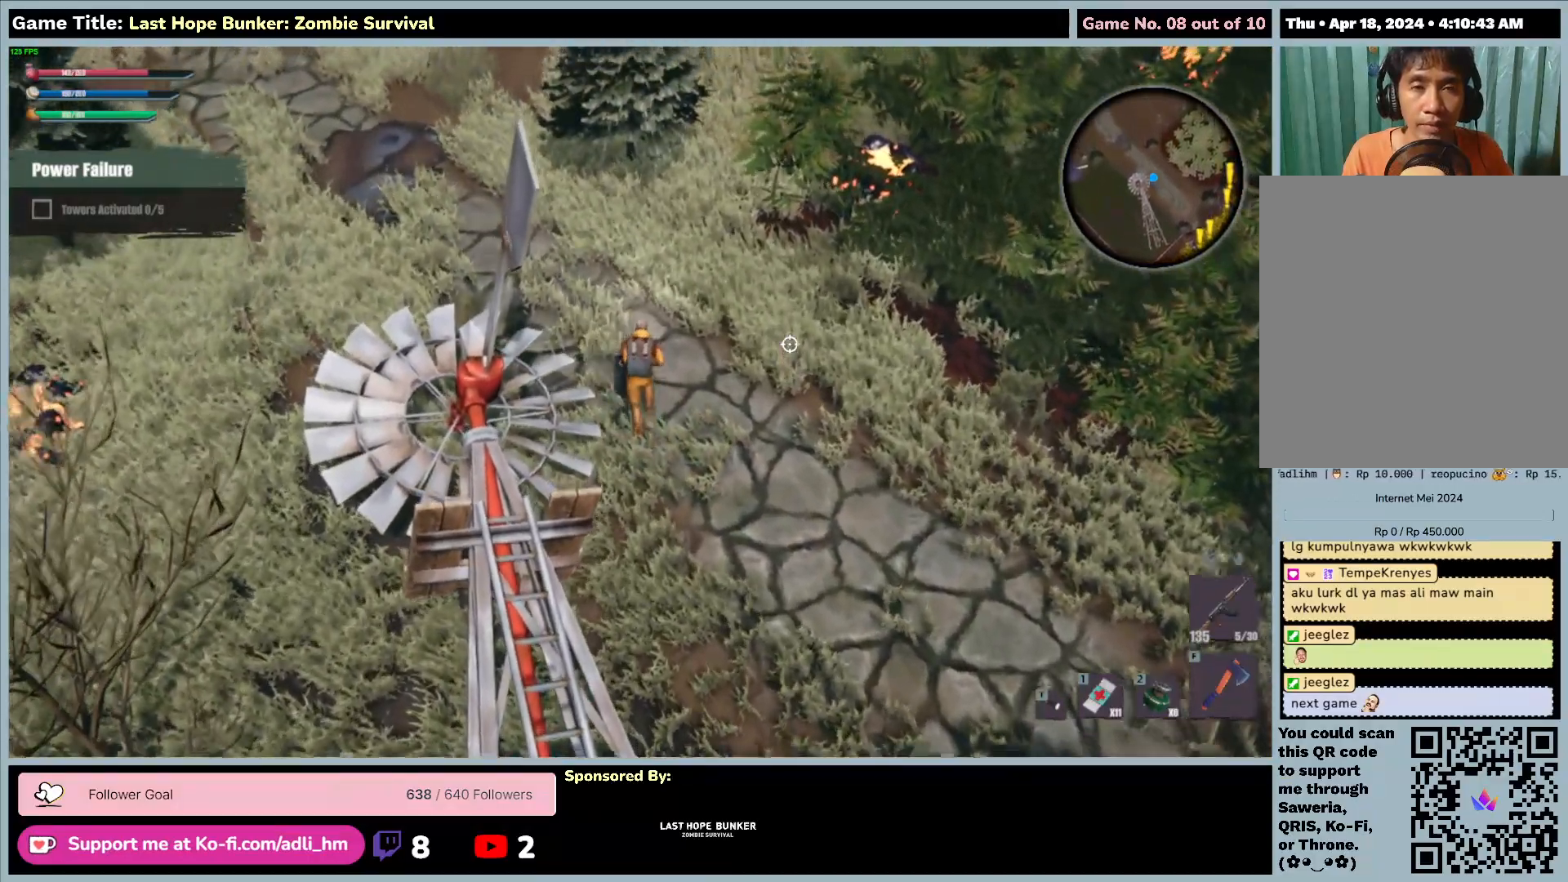
{"keys": ["a", "w"], "mouse": [], "events": [[133, "a", "up"], [433, "a", "down"]]}
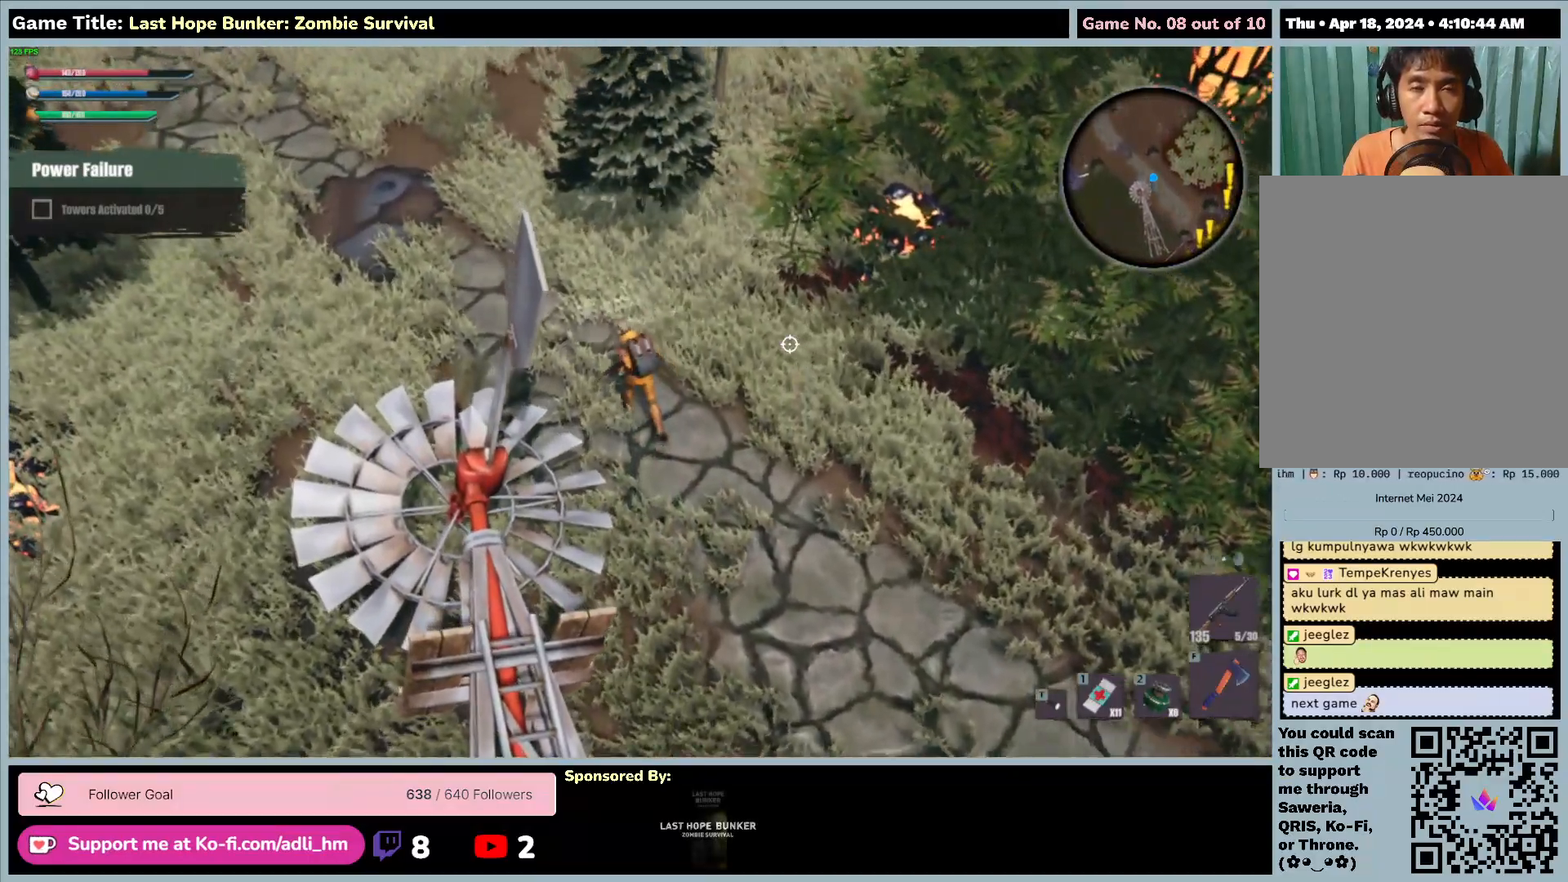
{"keys": ["a", "w"], "mouse": [], "events": []}
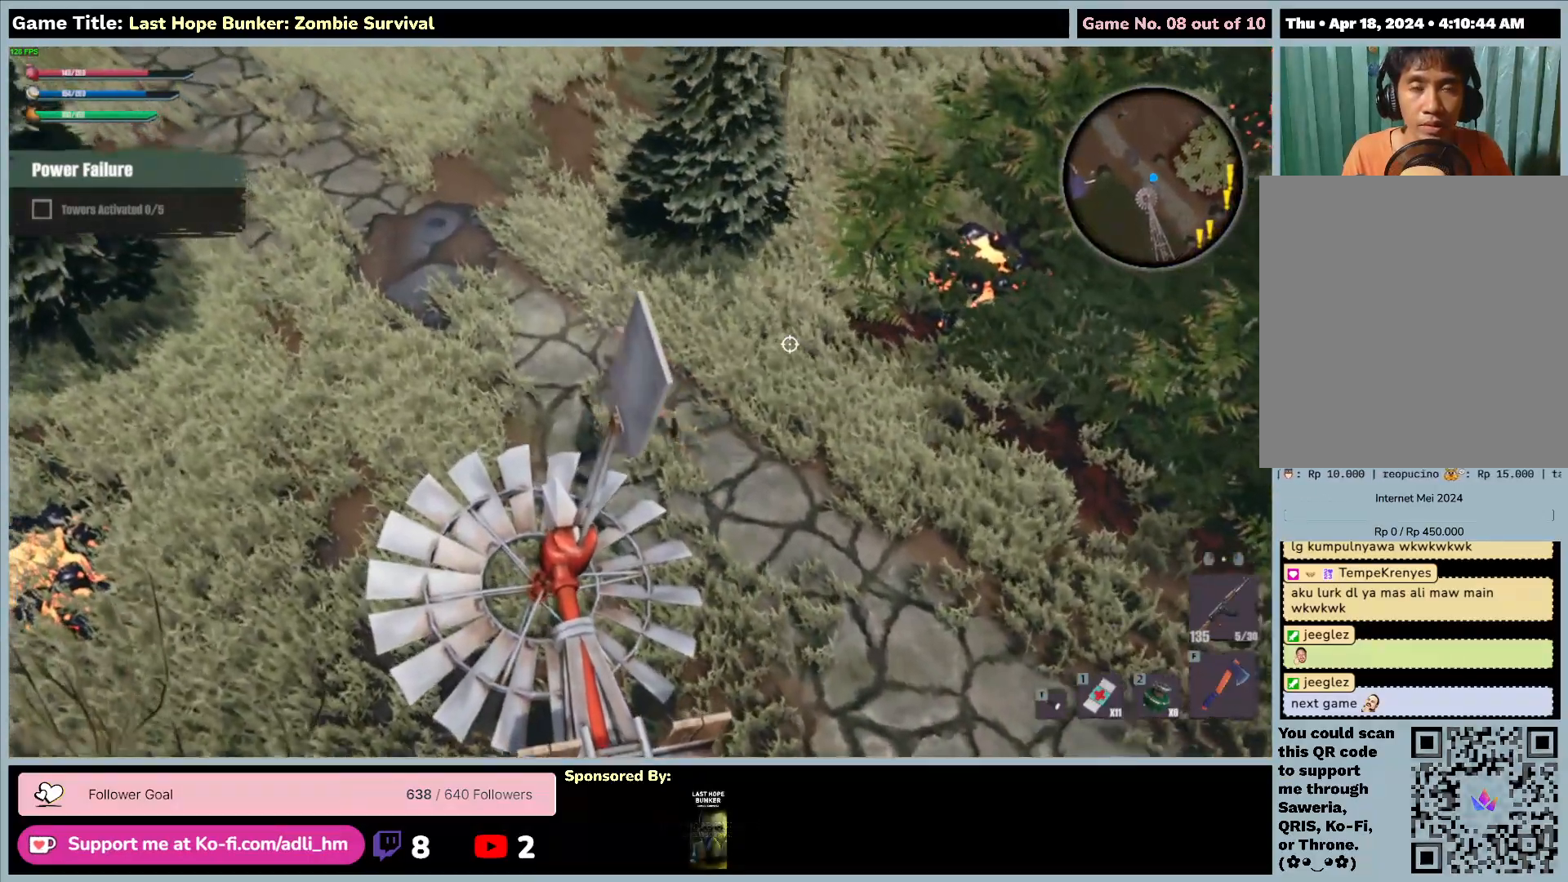
{"keys": ["a", "w"], "mouse": [], "events": []}
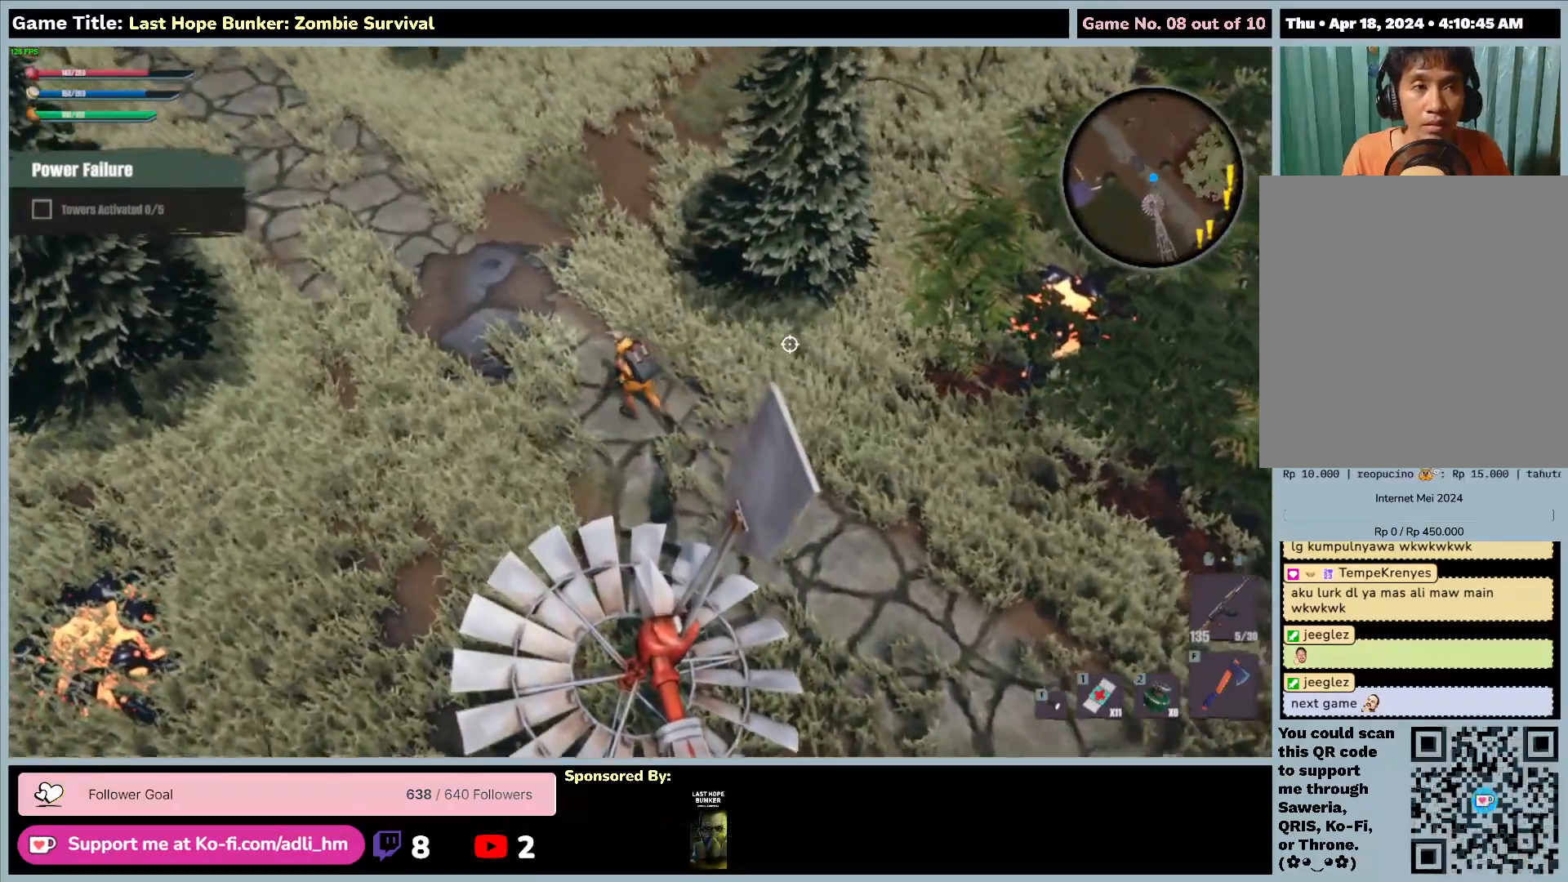
{"keys": ["a", "w"], "mouse": [], "events": []}
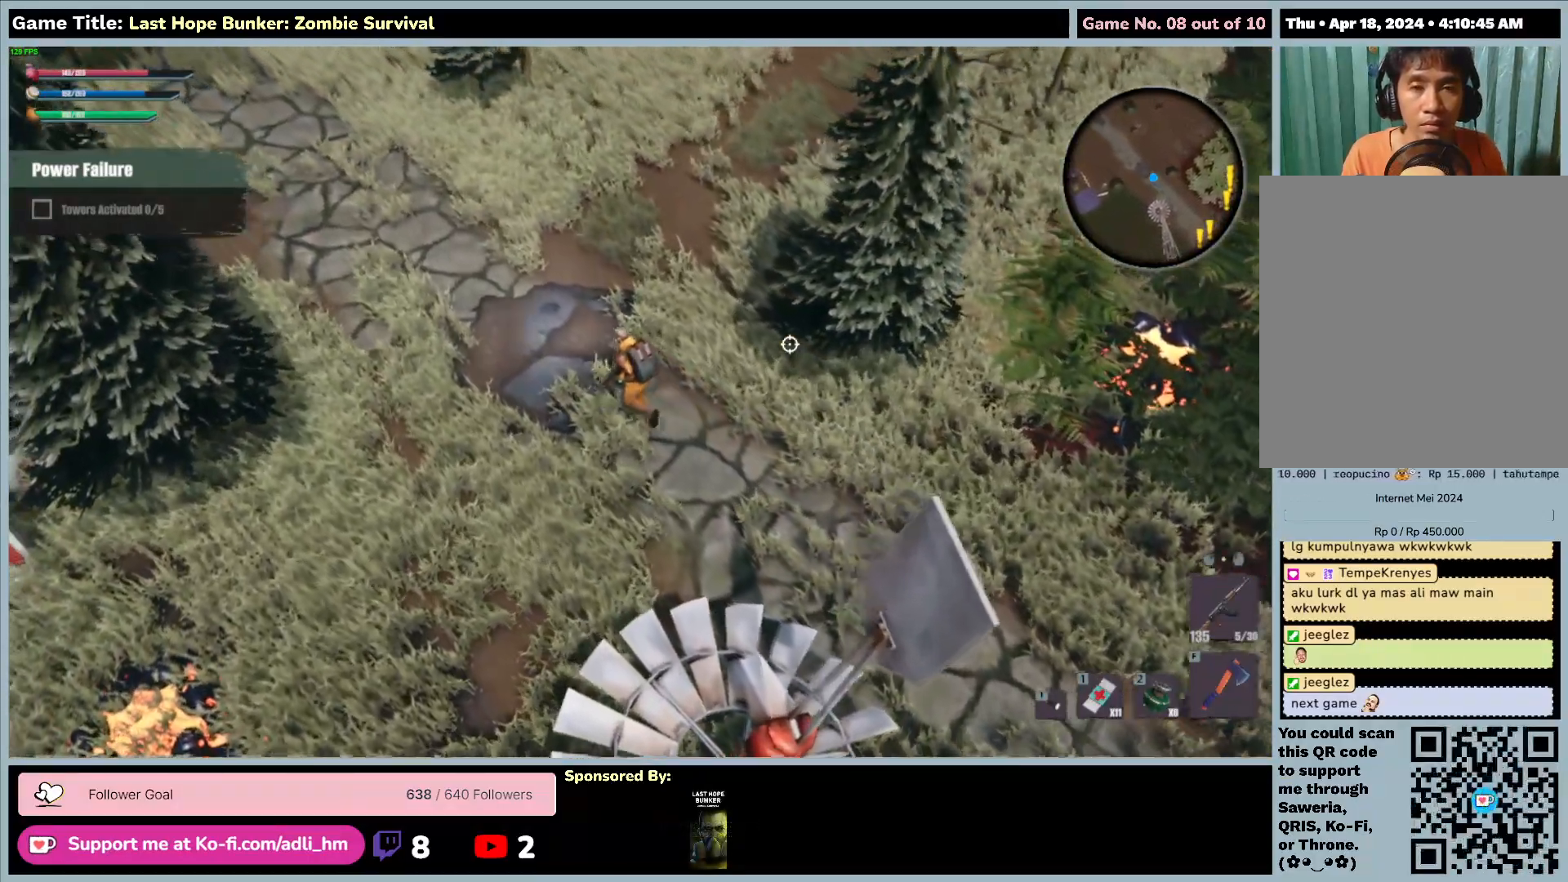
{"keys": ["a", "w"], "mouse": [], "events": []}
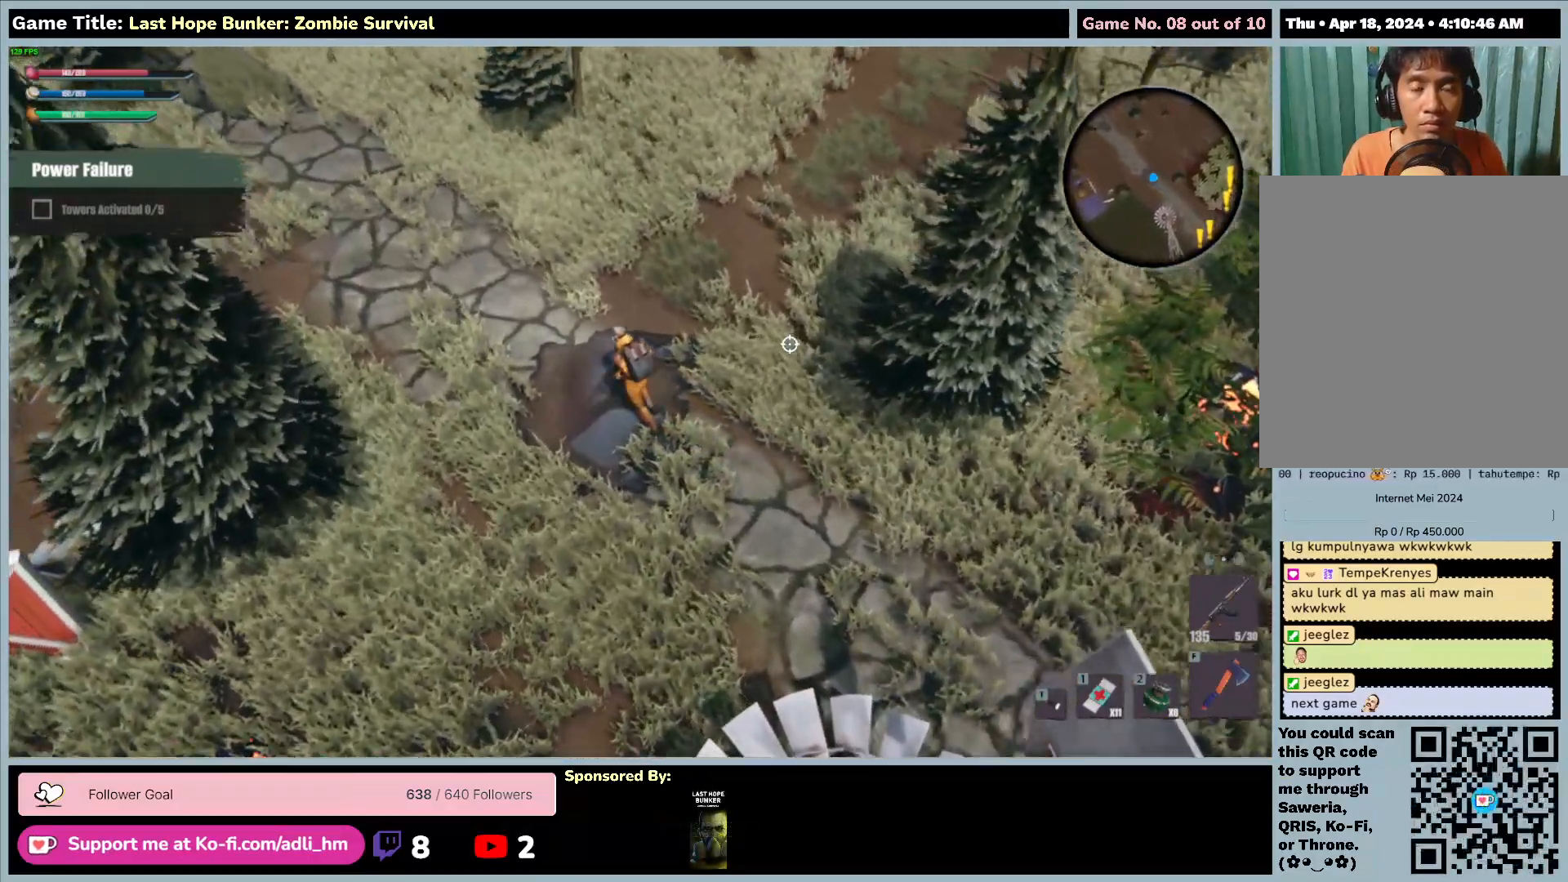
{"keys": ["a", "w"], "mouse": [], "events": []}
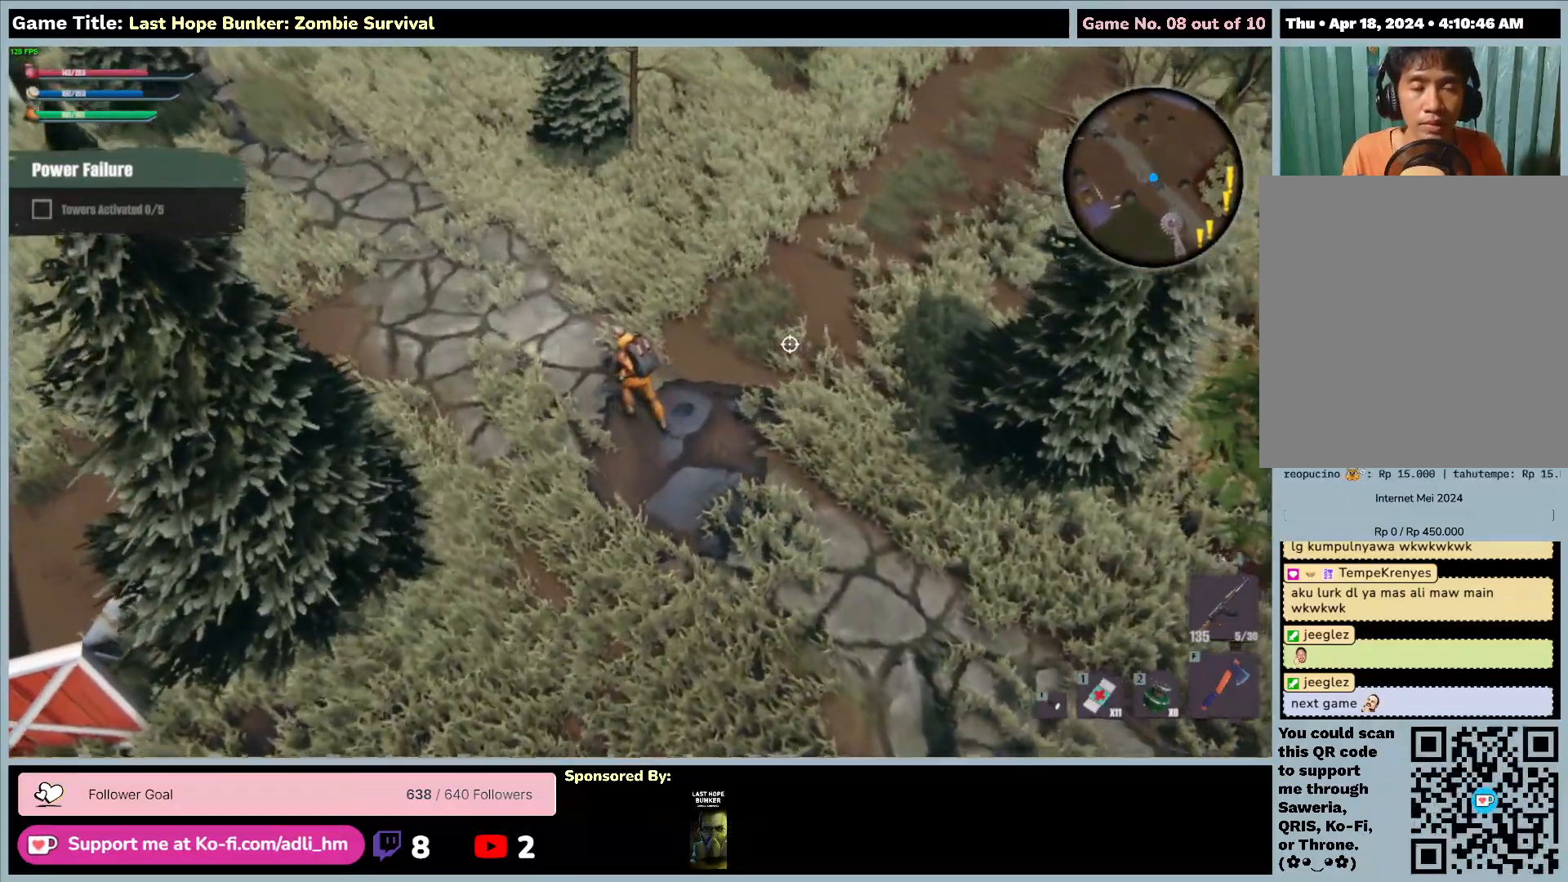
{"keys": ["a", "w"], "mouse": [], "events": []}
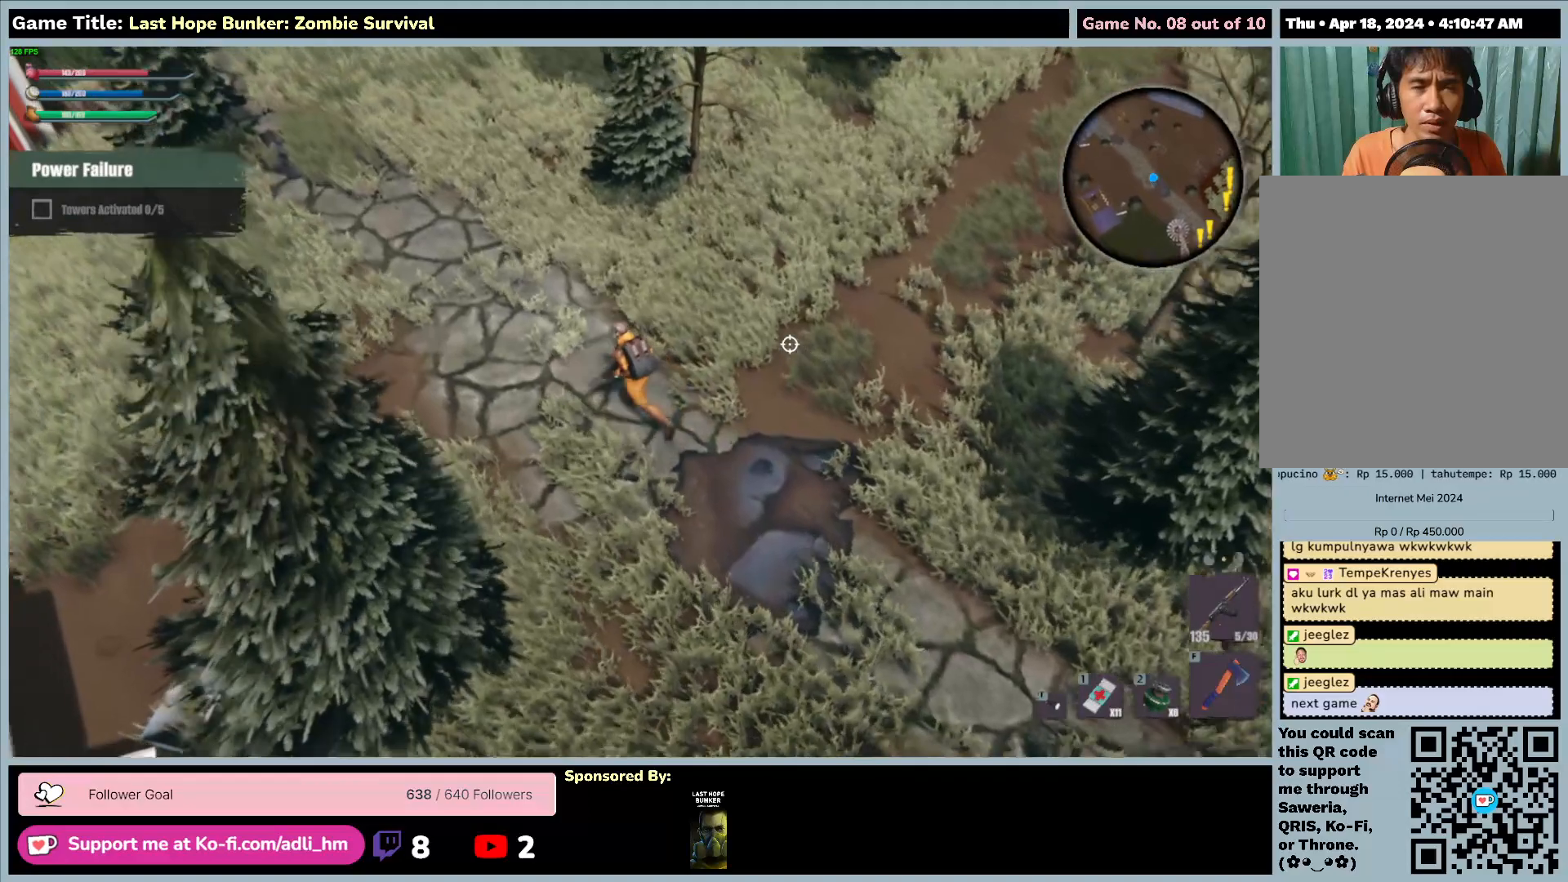
{"keys": ["a", "w"], "mouse": [], "events": []}
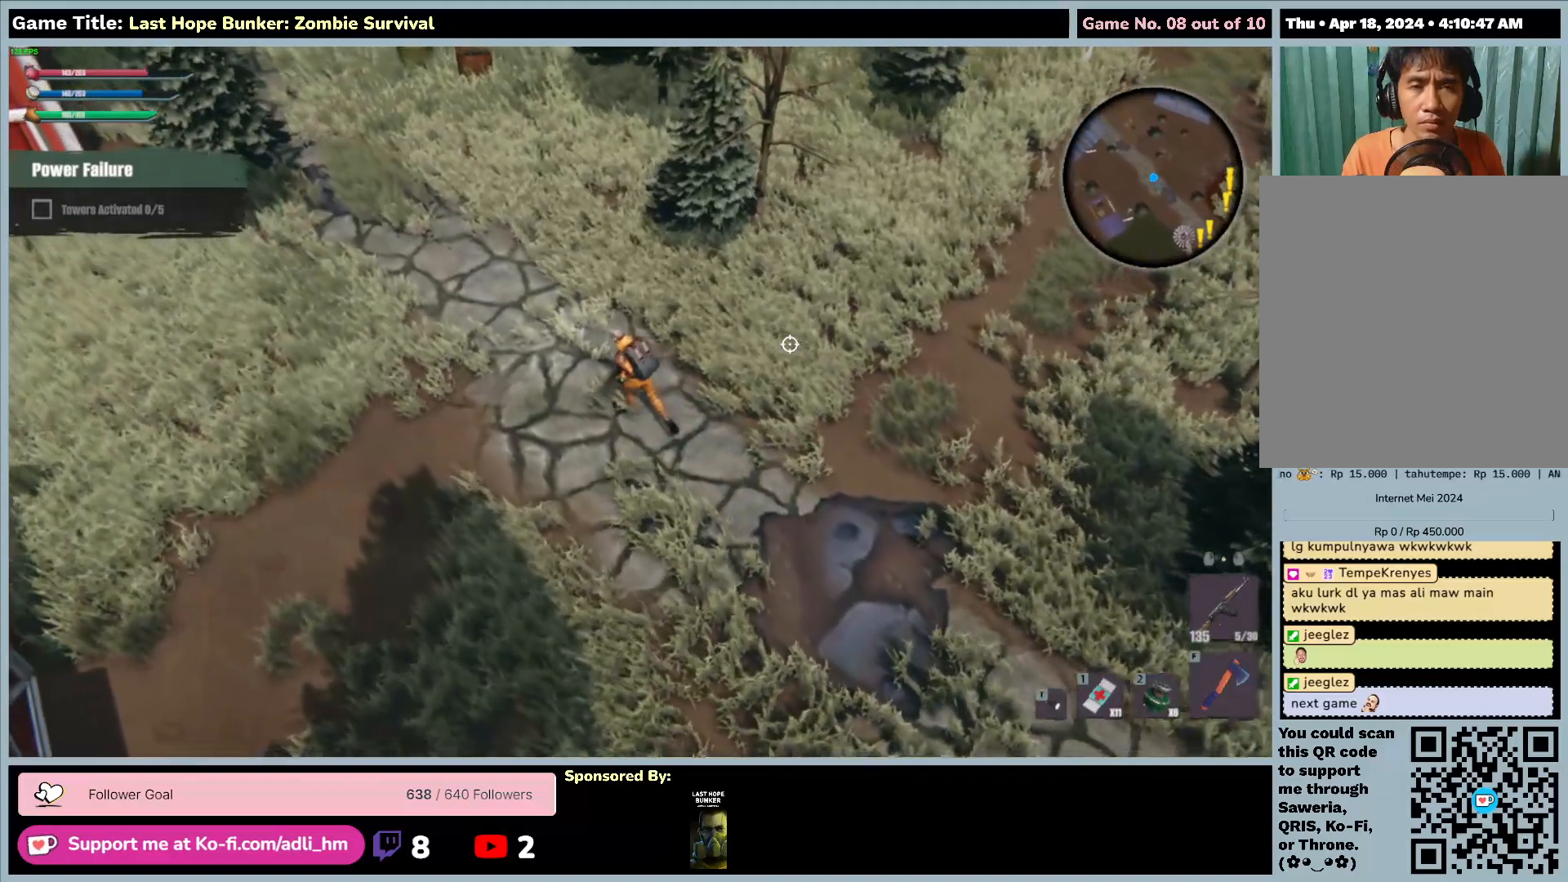
{"keys": ["a", "w"], "mouse": [], "events": []}
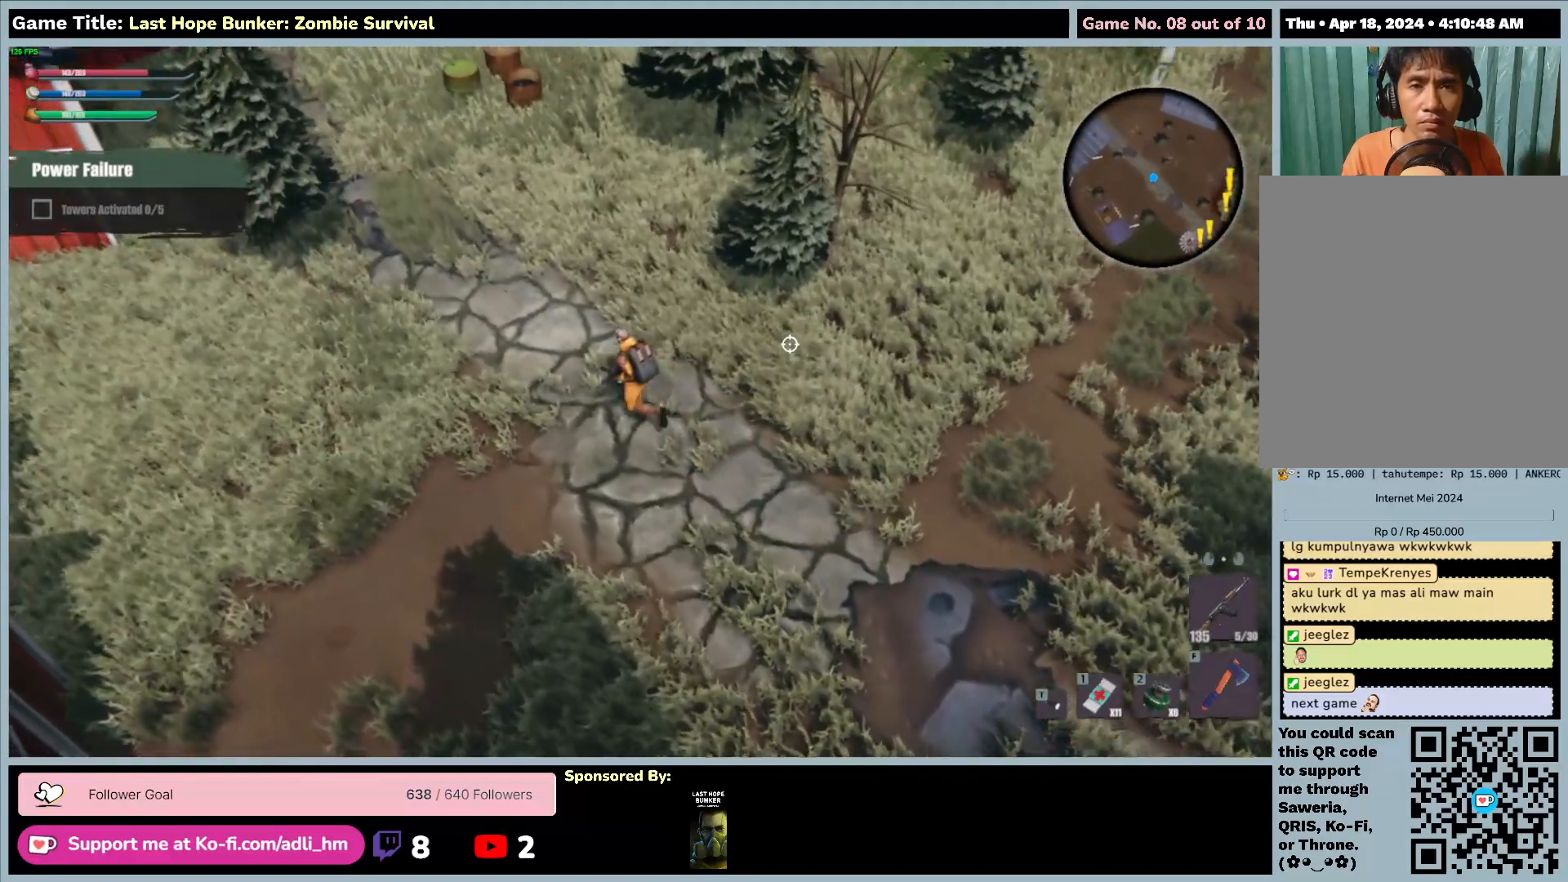
{"keys": ["a", "w"], "mouse": [], "events": []}
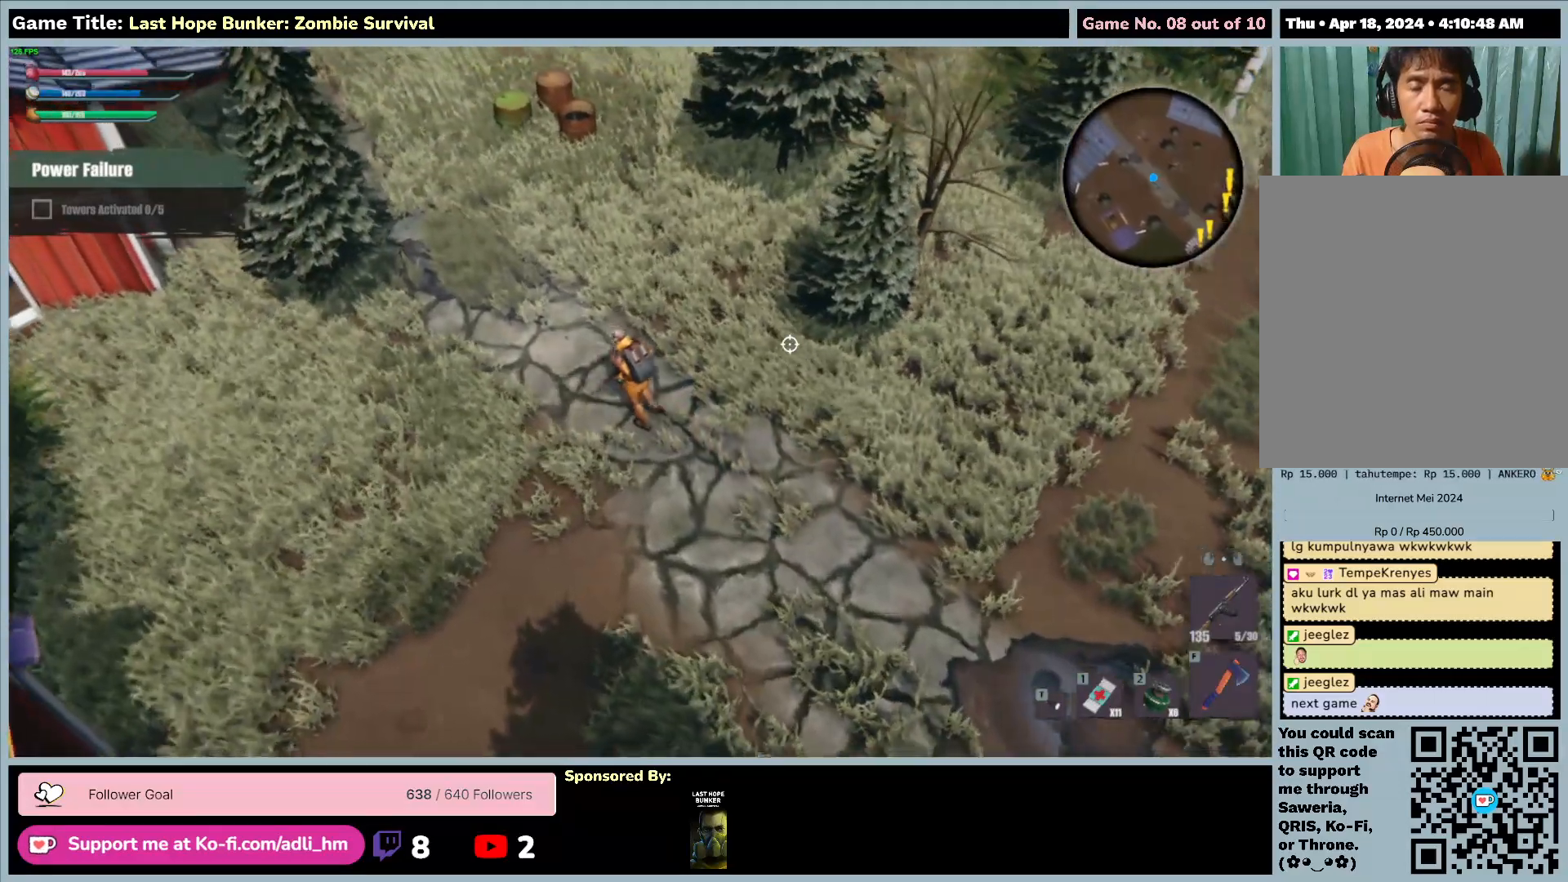
{"keys": ["a", "w"], "mouse": [], "events": []}
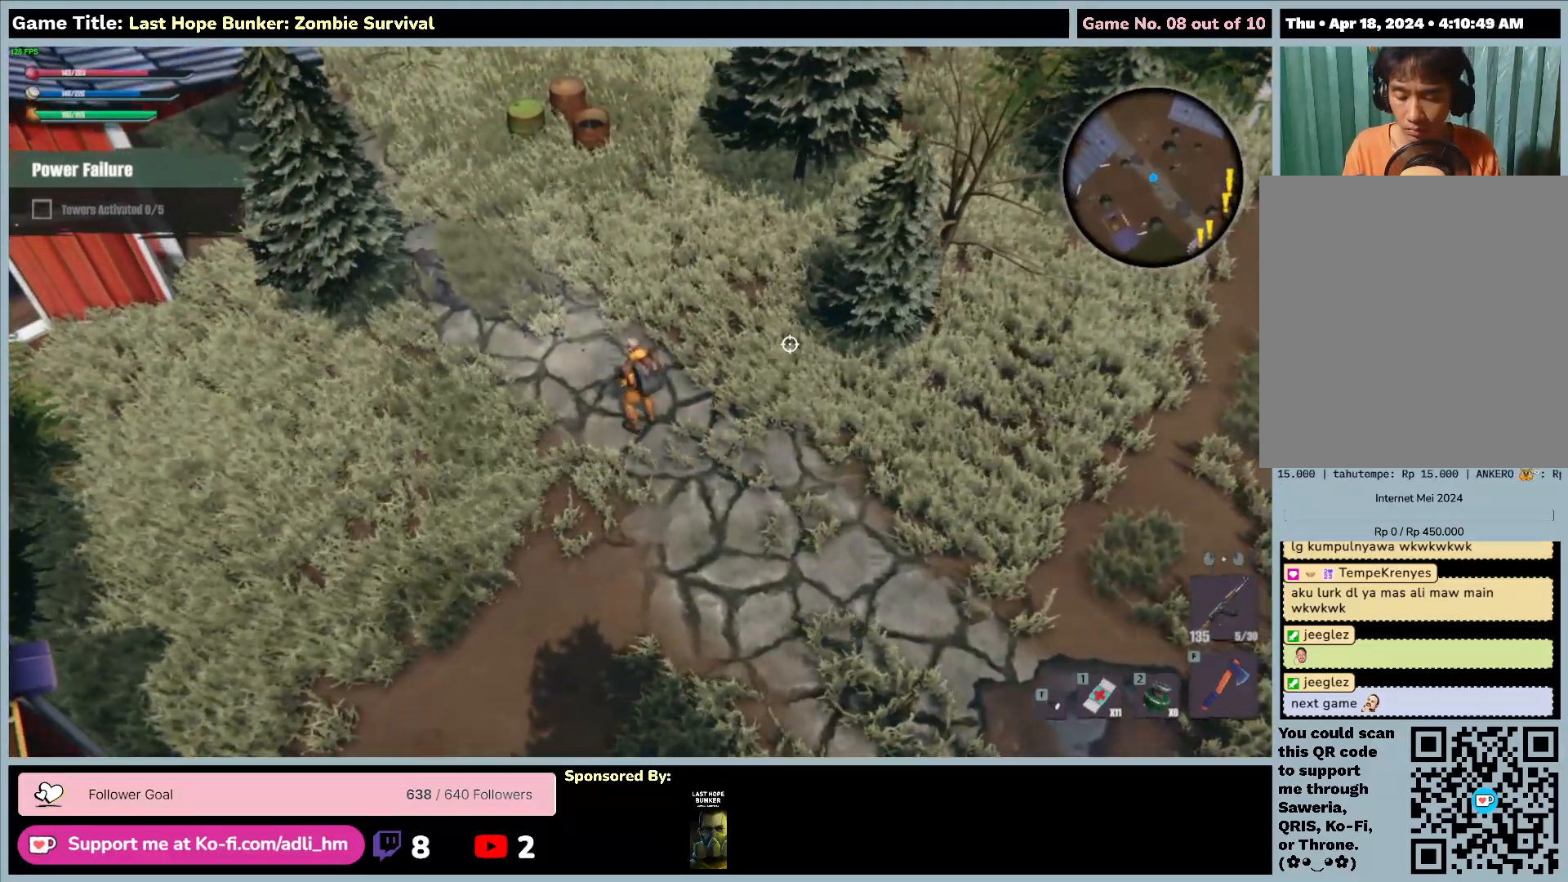
{"keys": ["ctrl"], "mouse": [], "events": [[33, "a", "up"], [33, "ctrl", "down"], [33, "w", "up"]]}
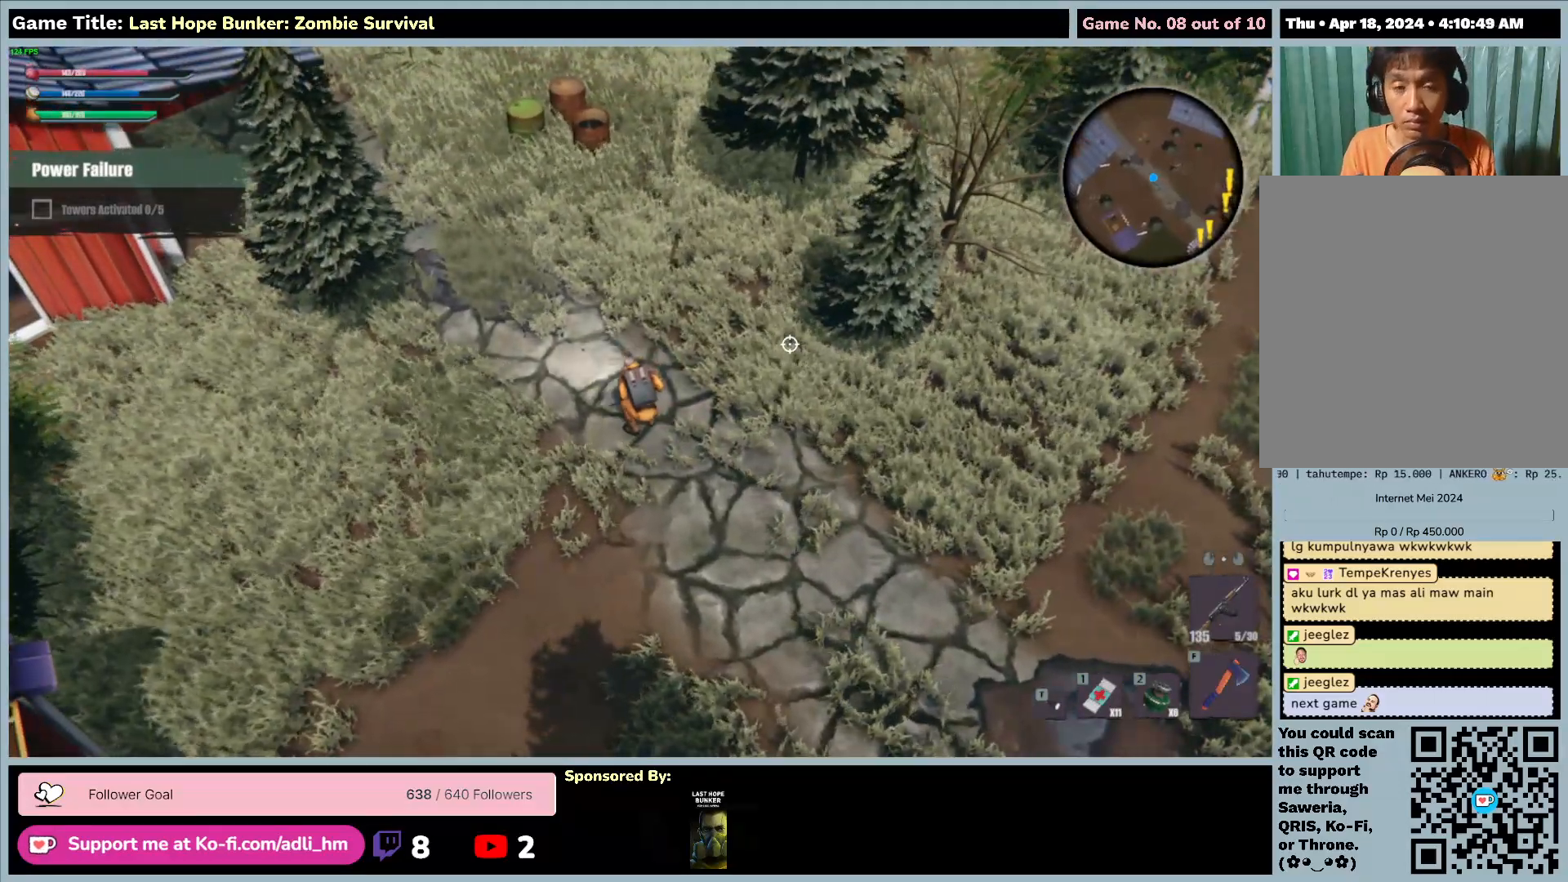
{"keys": ["ctrl"], "mouse": [], "events": []}
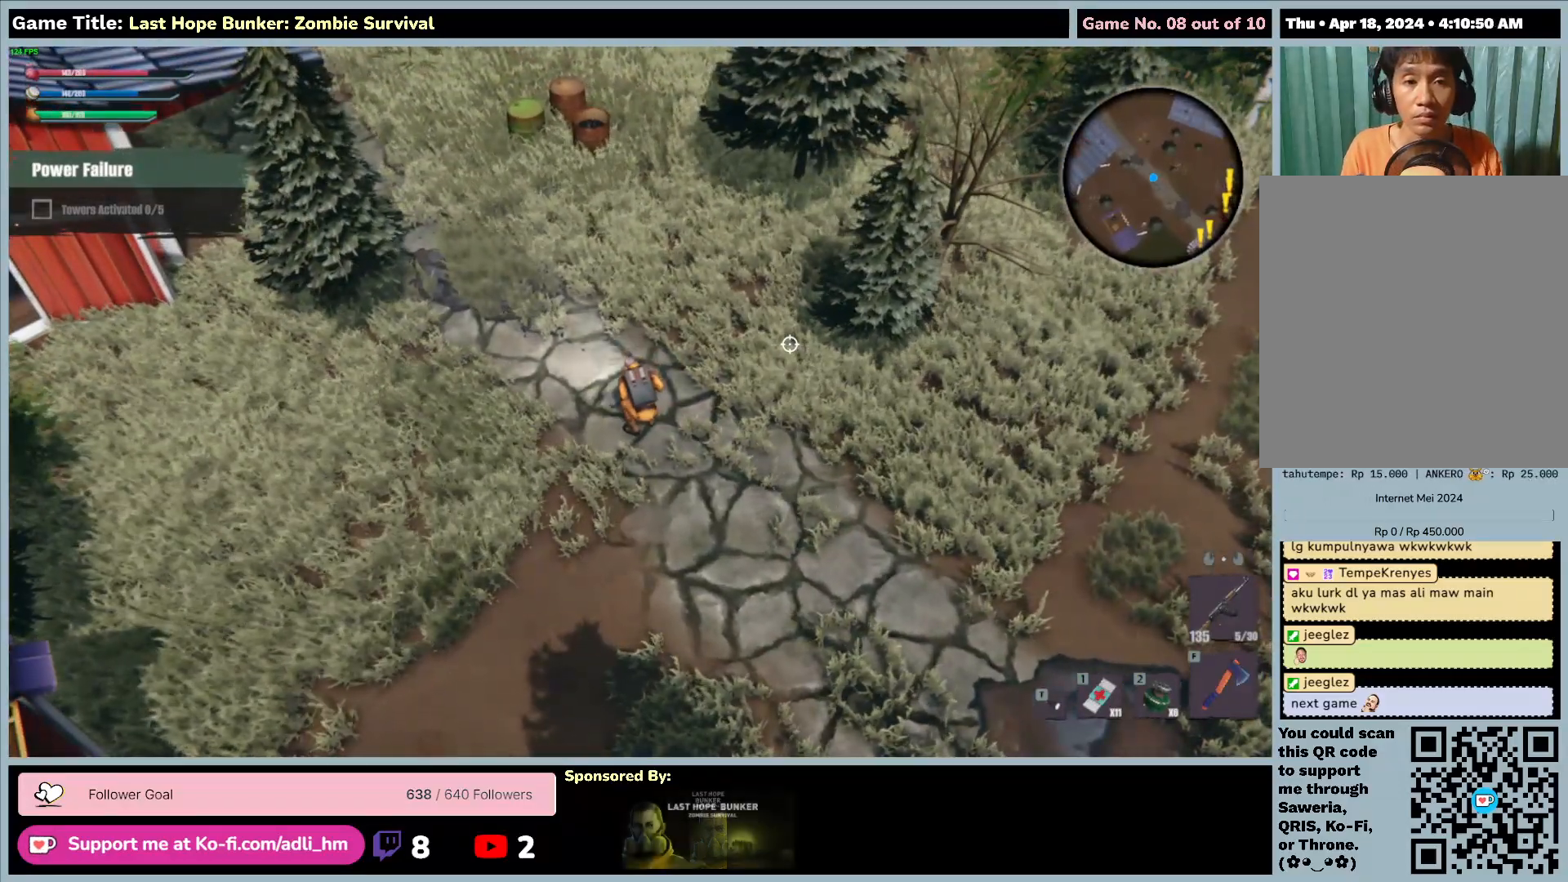
{"keys": ["a", "w"], "mouse": [], "events": [[67, "w", "down"], [233, "ctrl", "up"], [300, "a", "down"]]}
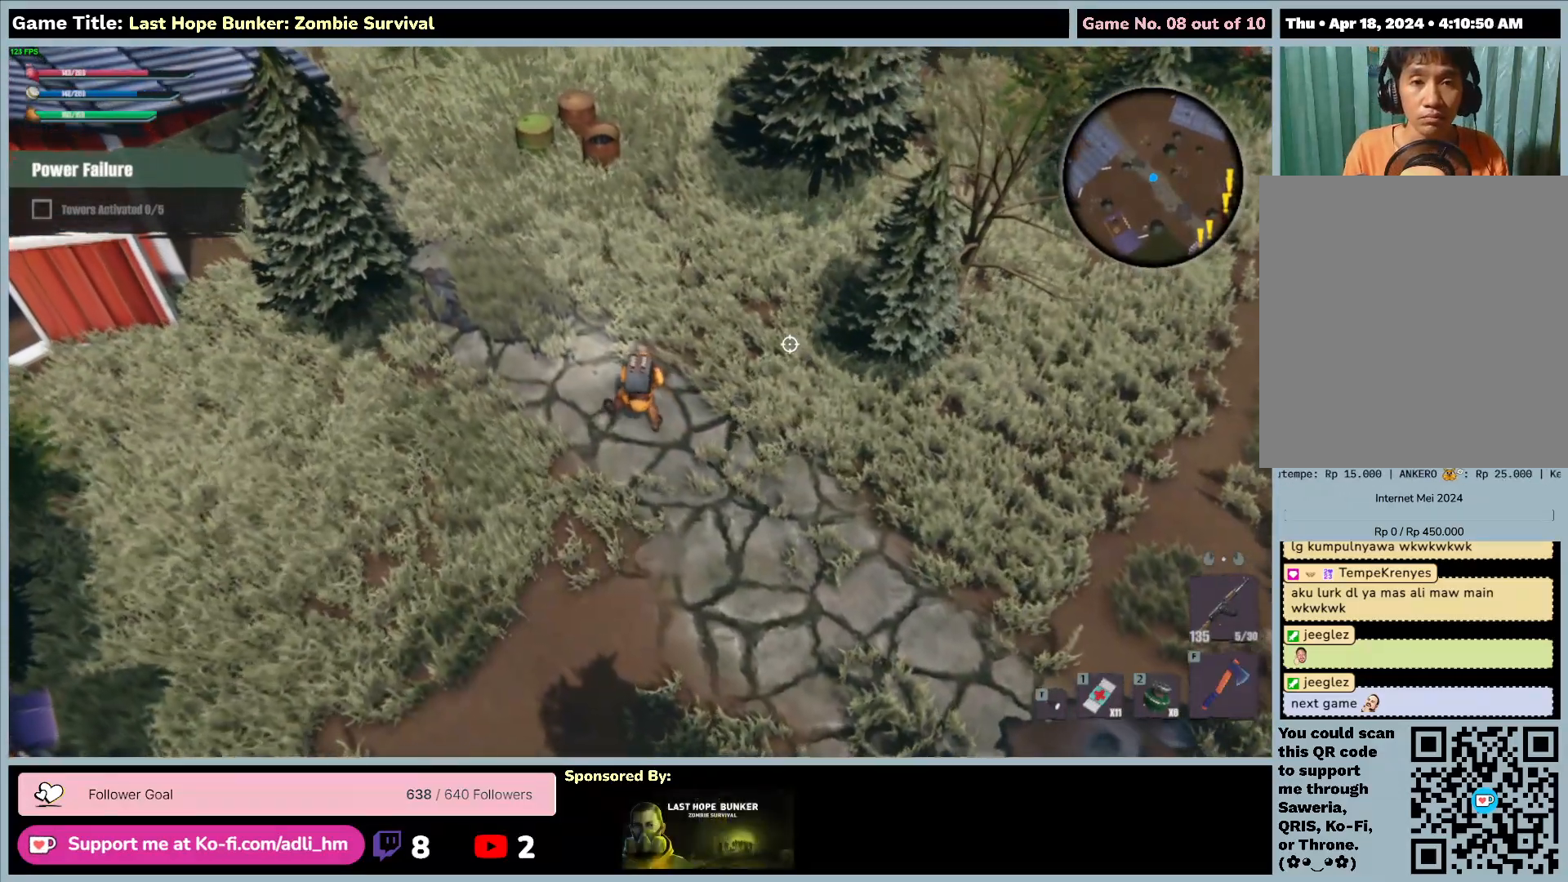
{"keys": ["a", "w"], "mouse": [], "events": []}
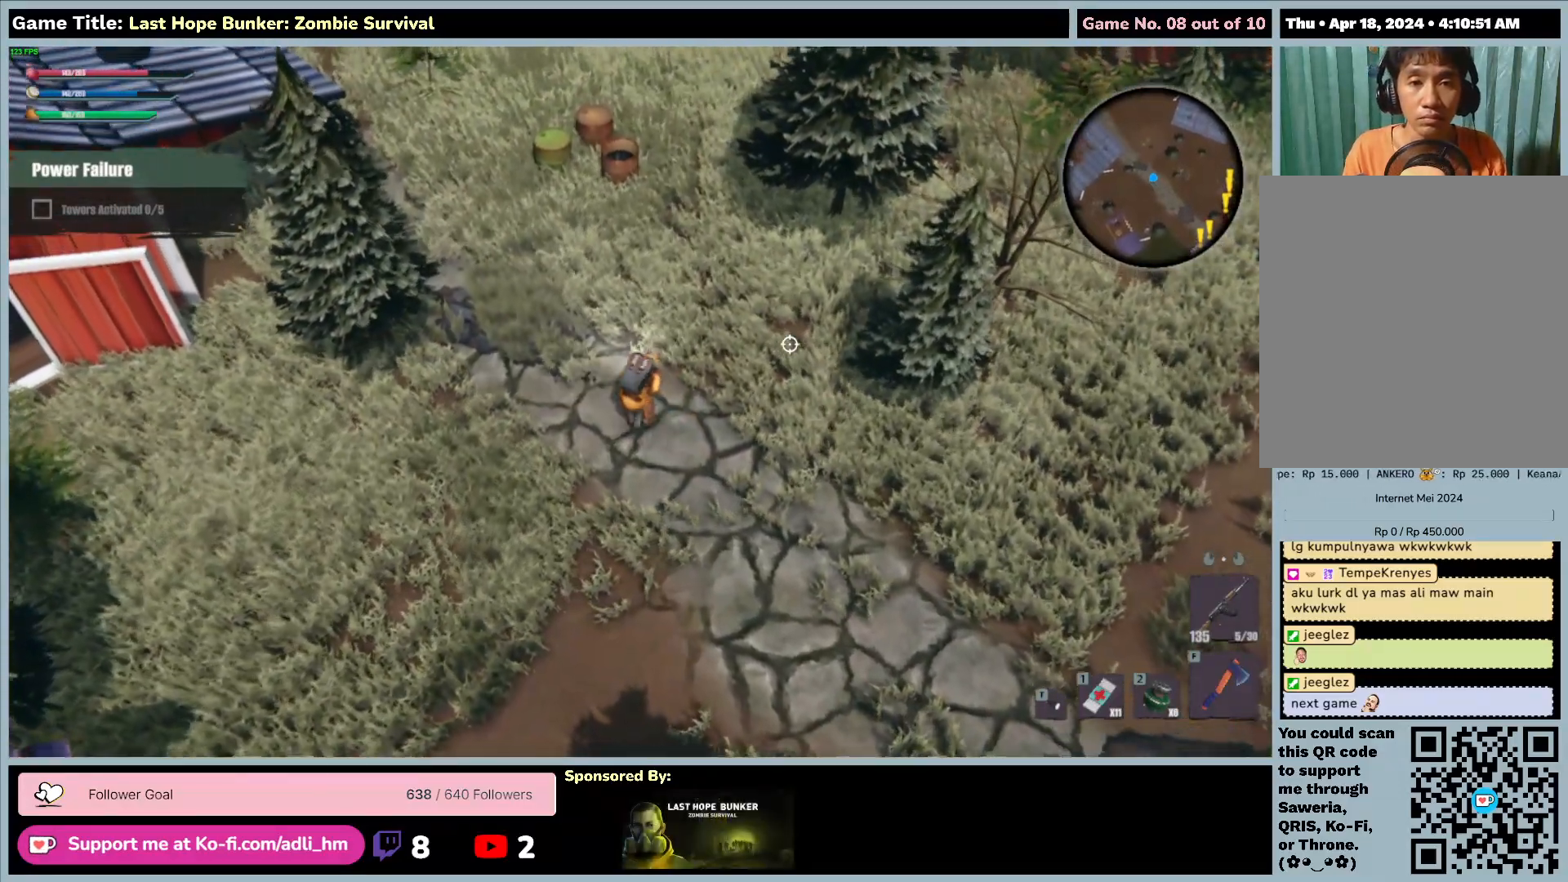
{"keys": ["ctrl", "w"], "mouse": [], "events": [[200, "ctrl", "down"], [283, "a", "up"]]}
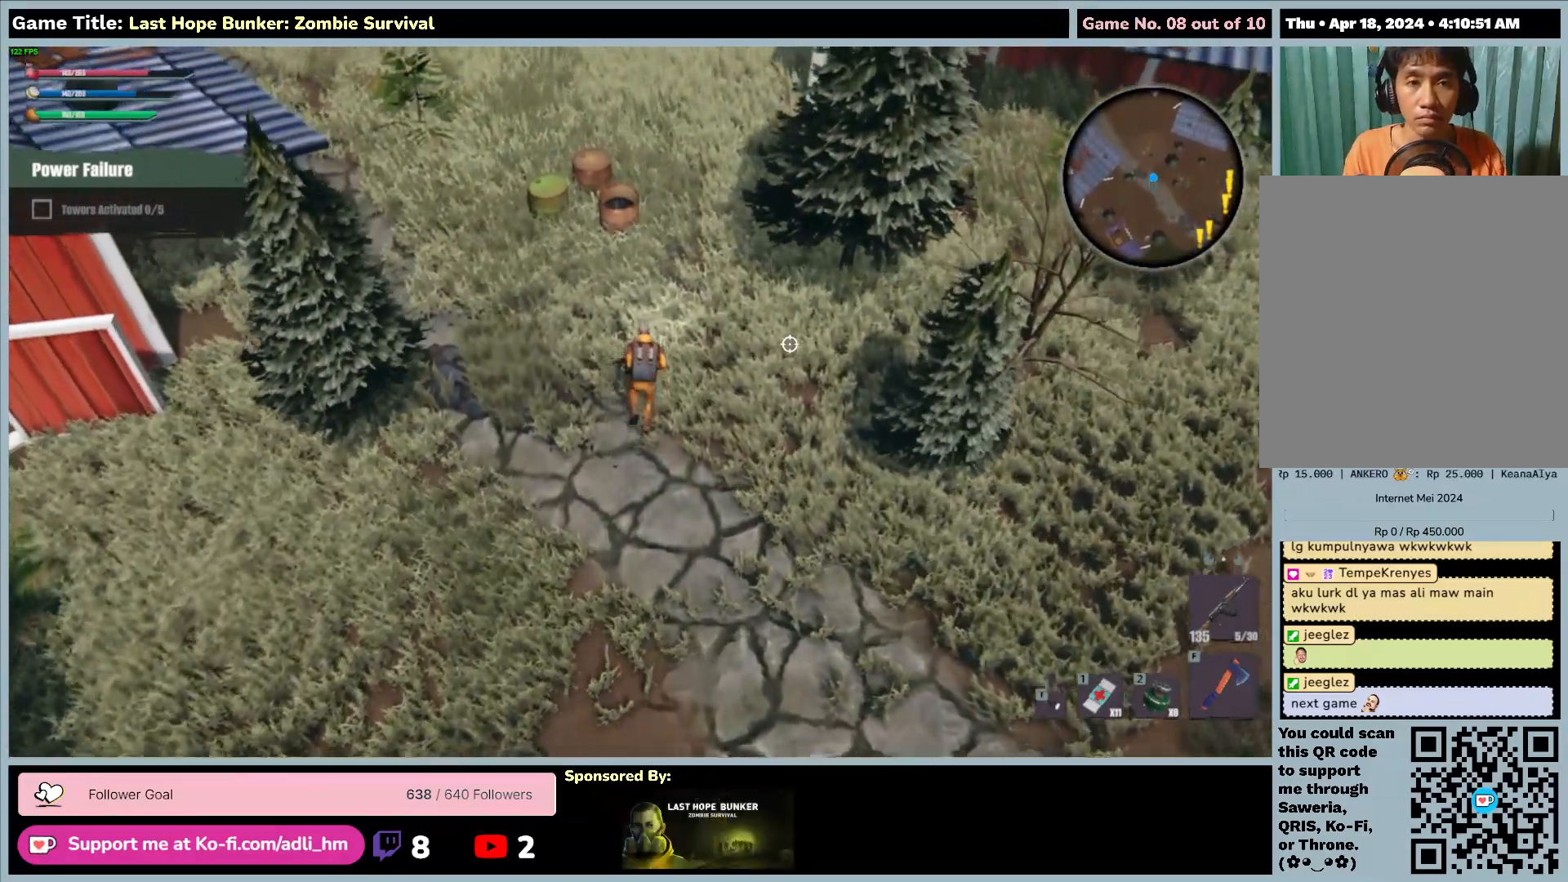
{"keys": ["w"], "mouse": [], "events": [[267, "ctrl", "up"]]}
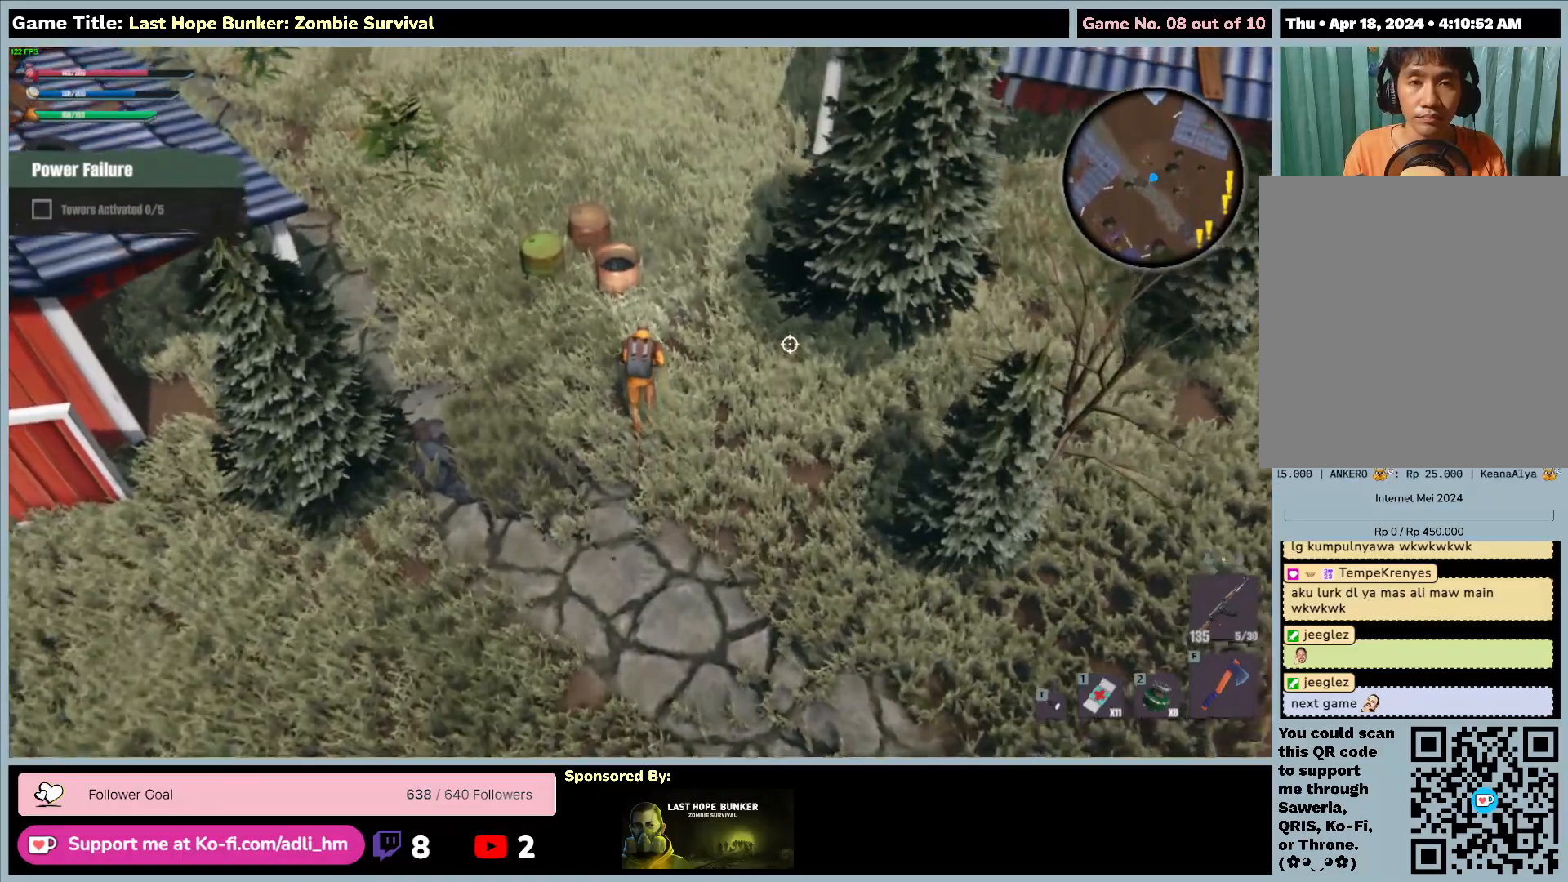
{"keys": ["a", "w"], "mouse": [], "events": [[83, "a", "down"]]}
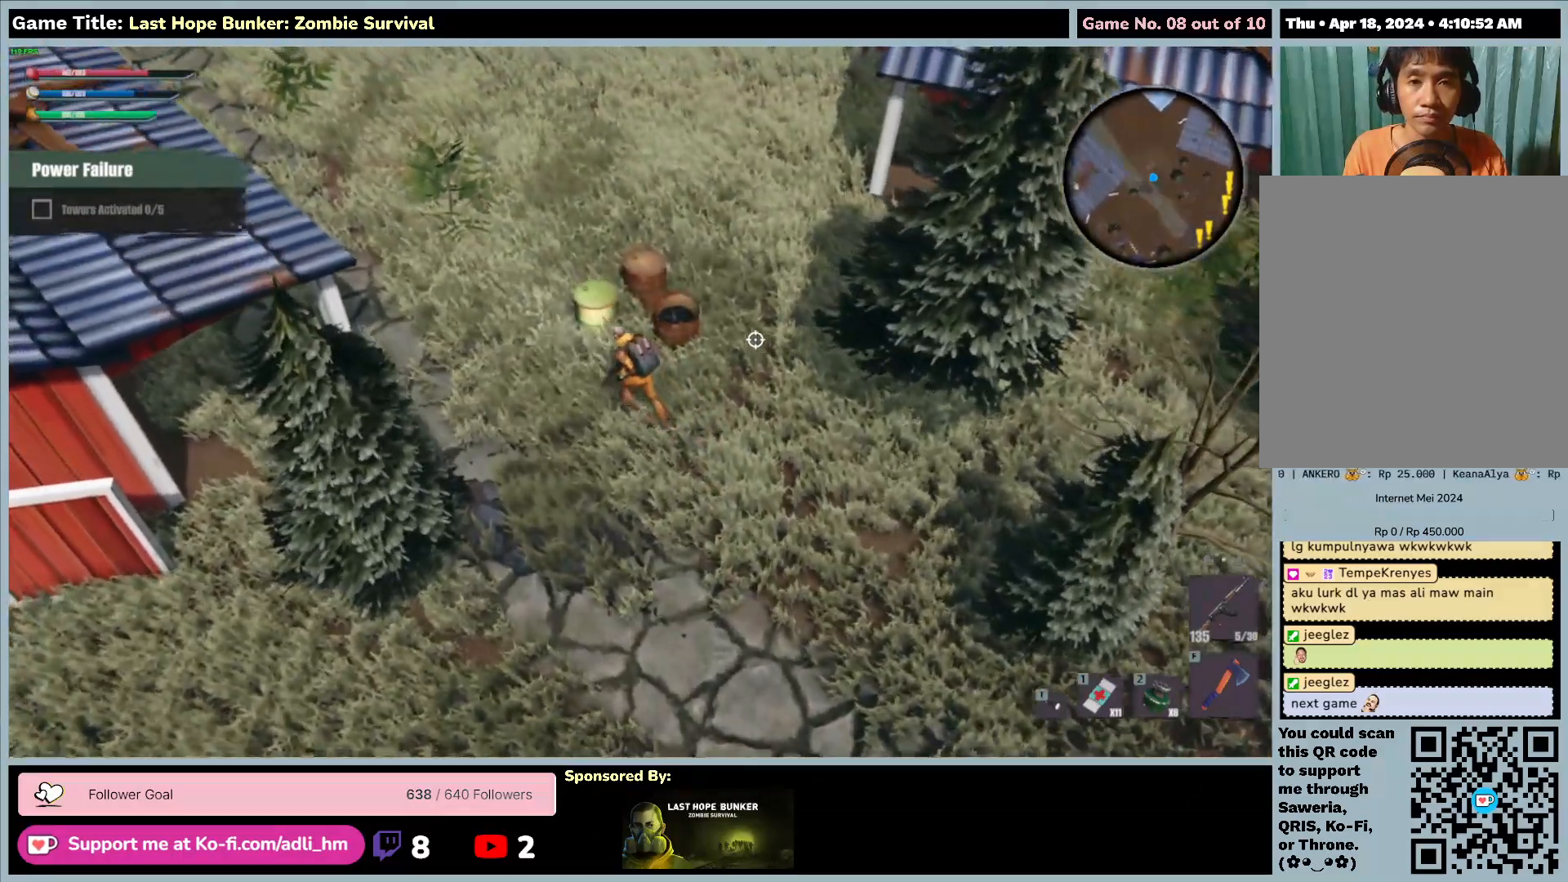
{"keys": ["a", "w"], "mouse": [], "events": []}
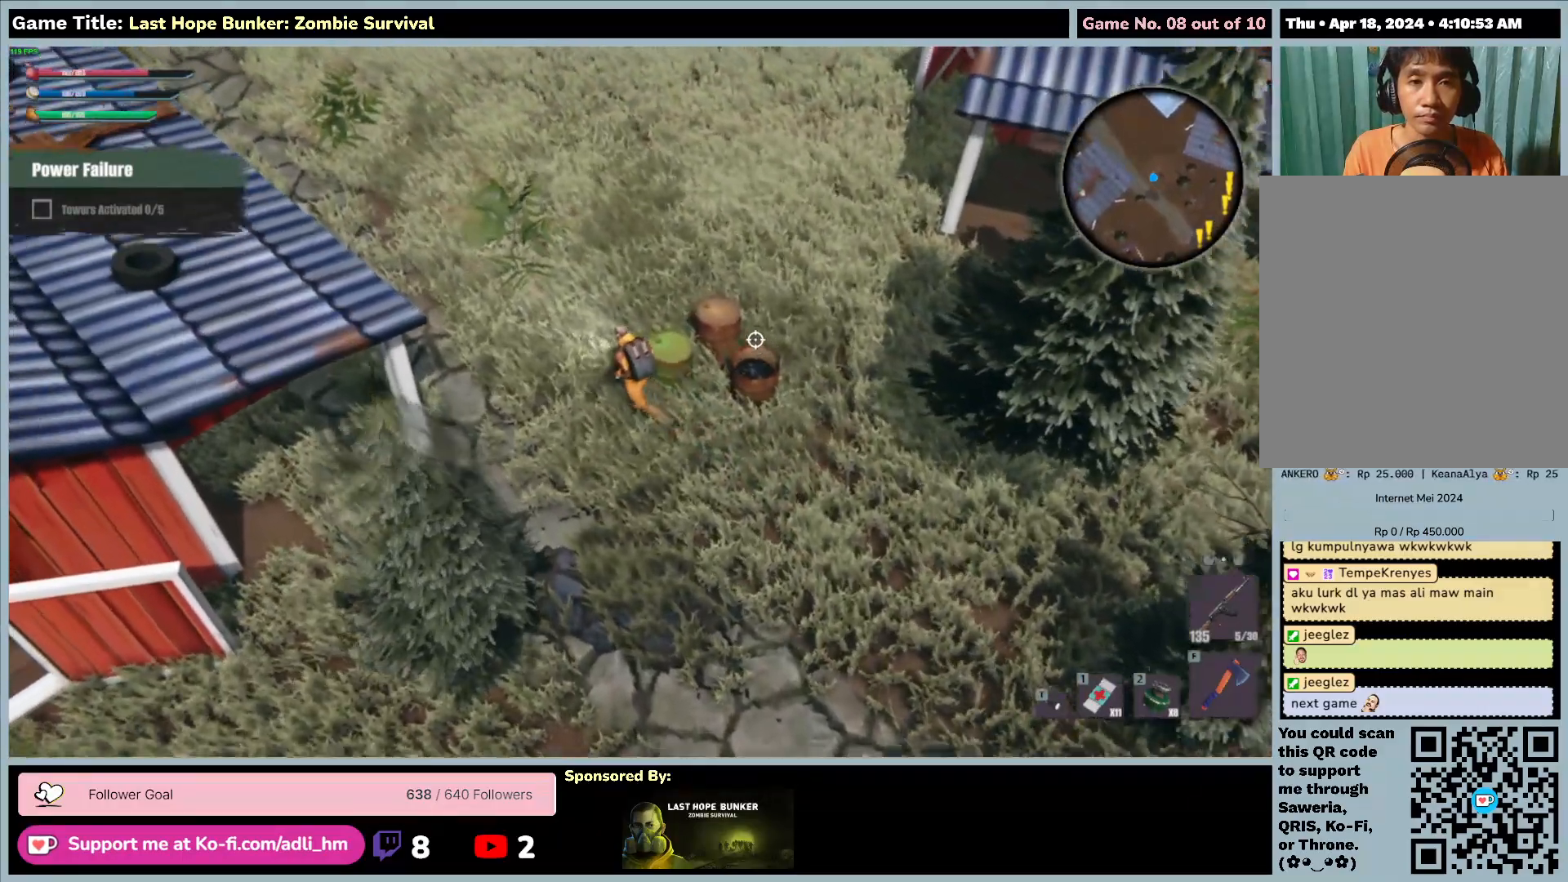
{"keys": ["a", "w"], "mouse": [], "events": []}
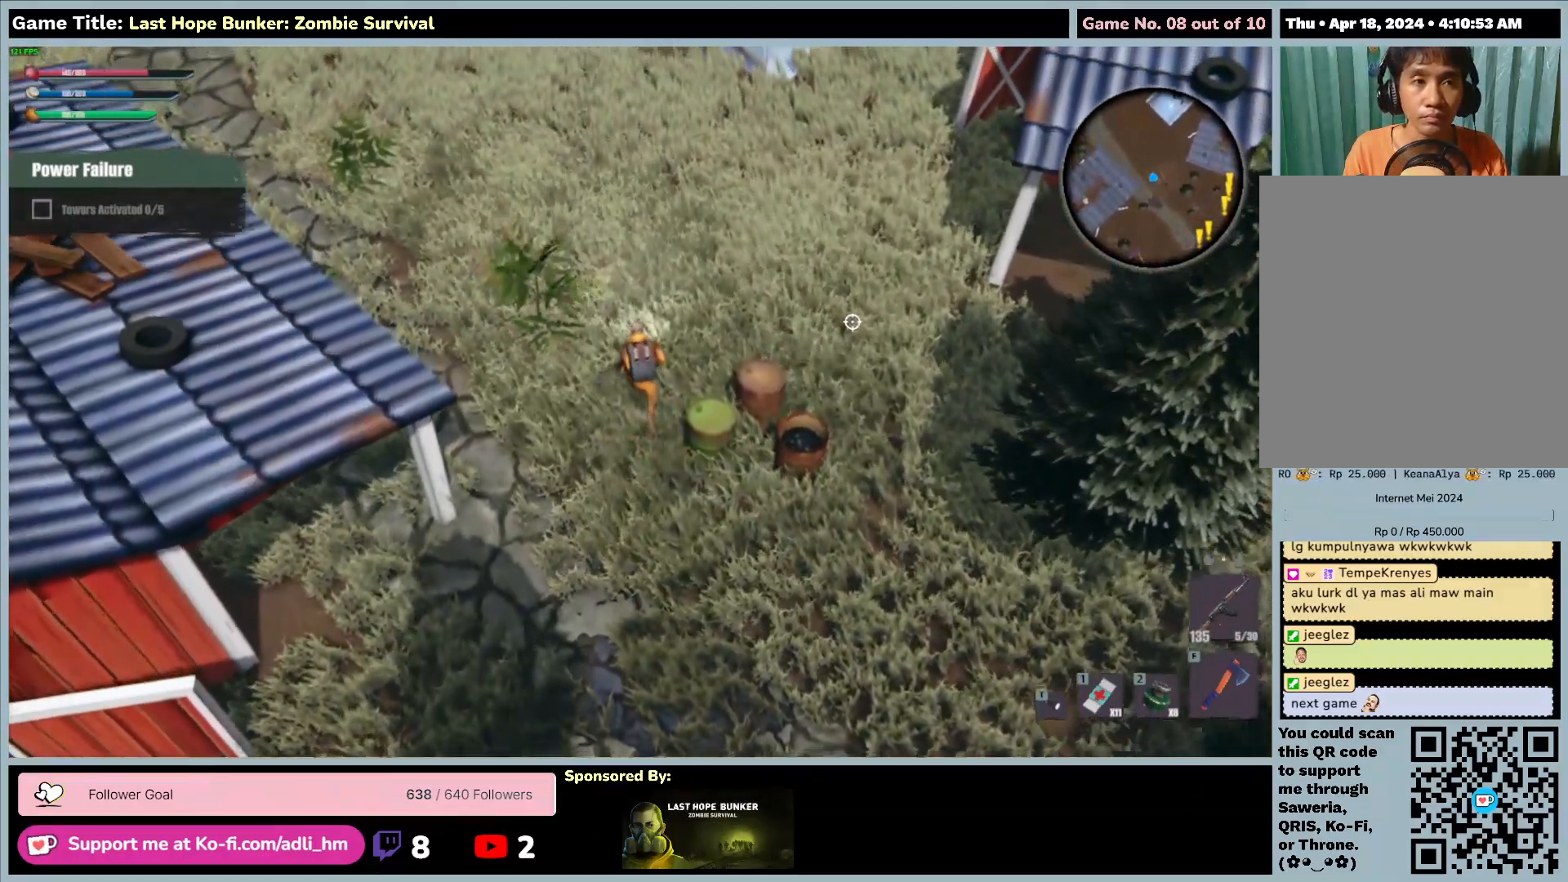
{"keys": ["d", "w"], "mouse": [], "events": [[150, "d", "down"], [167, "a", "up"]]}
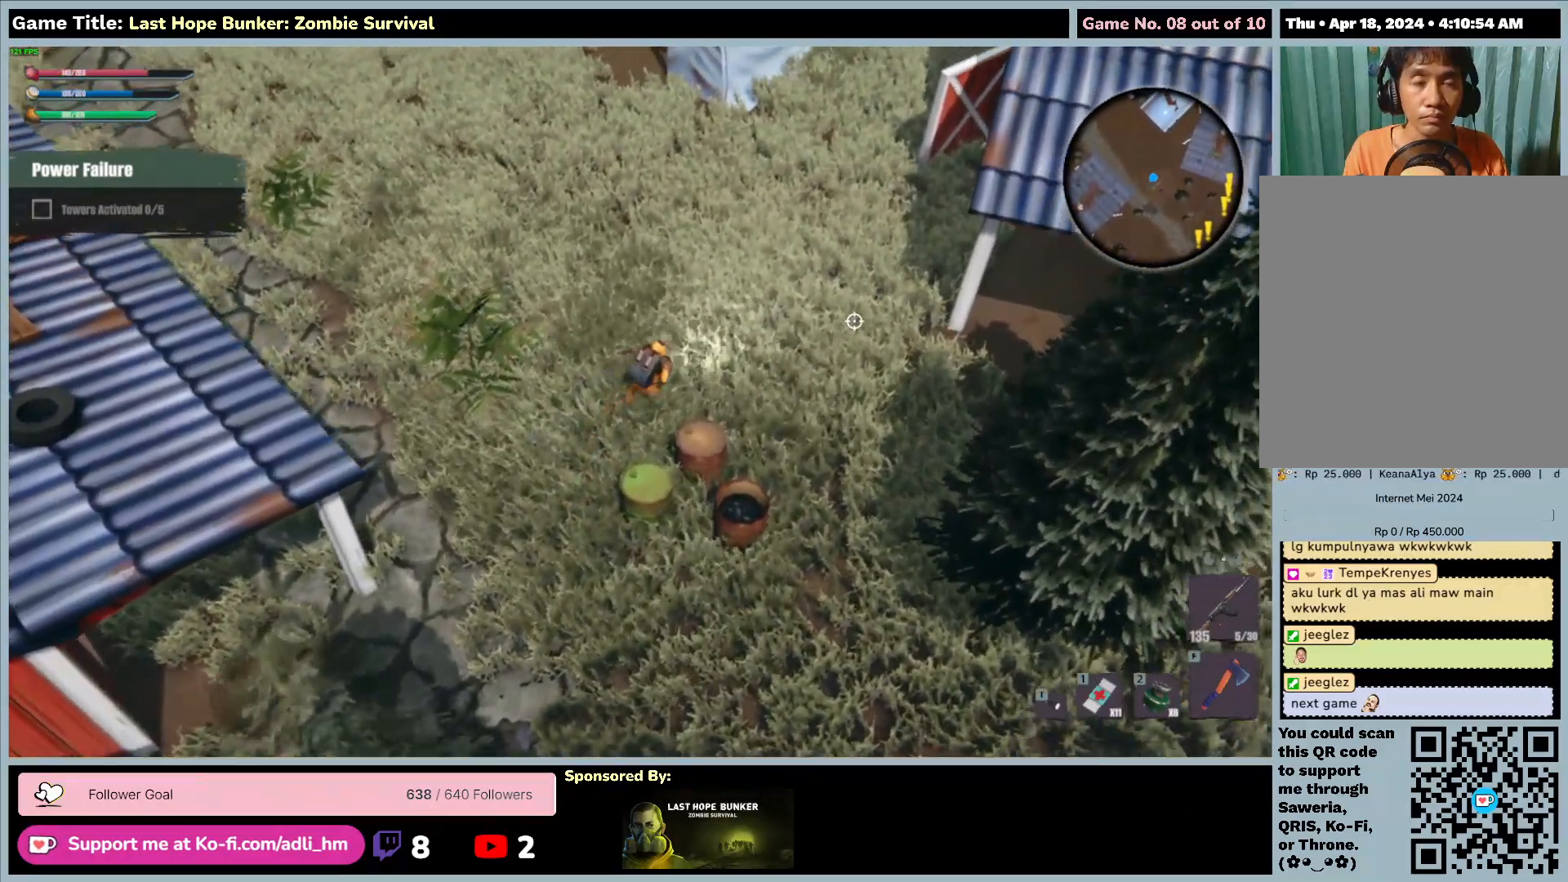
{"keys": ["d", "w"], "mouse": [], "events": []}
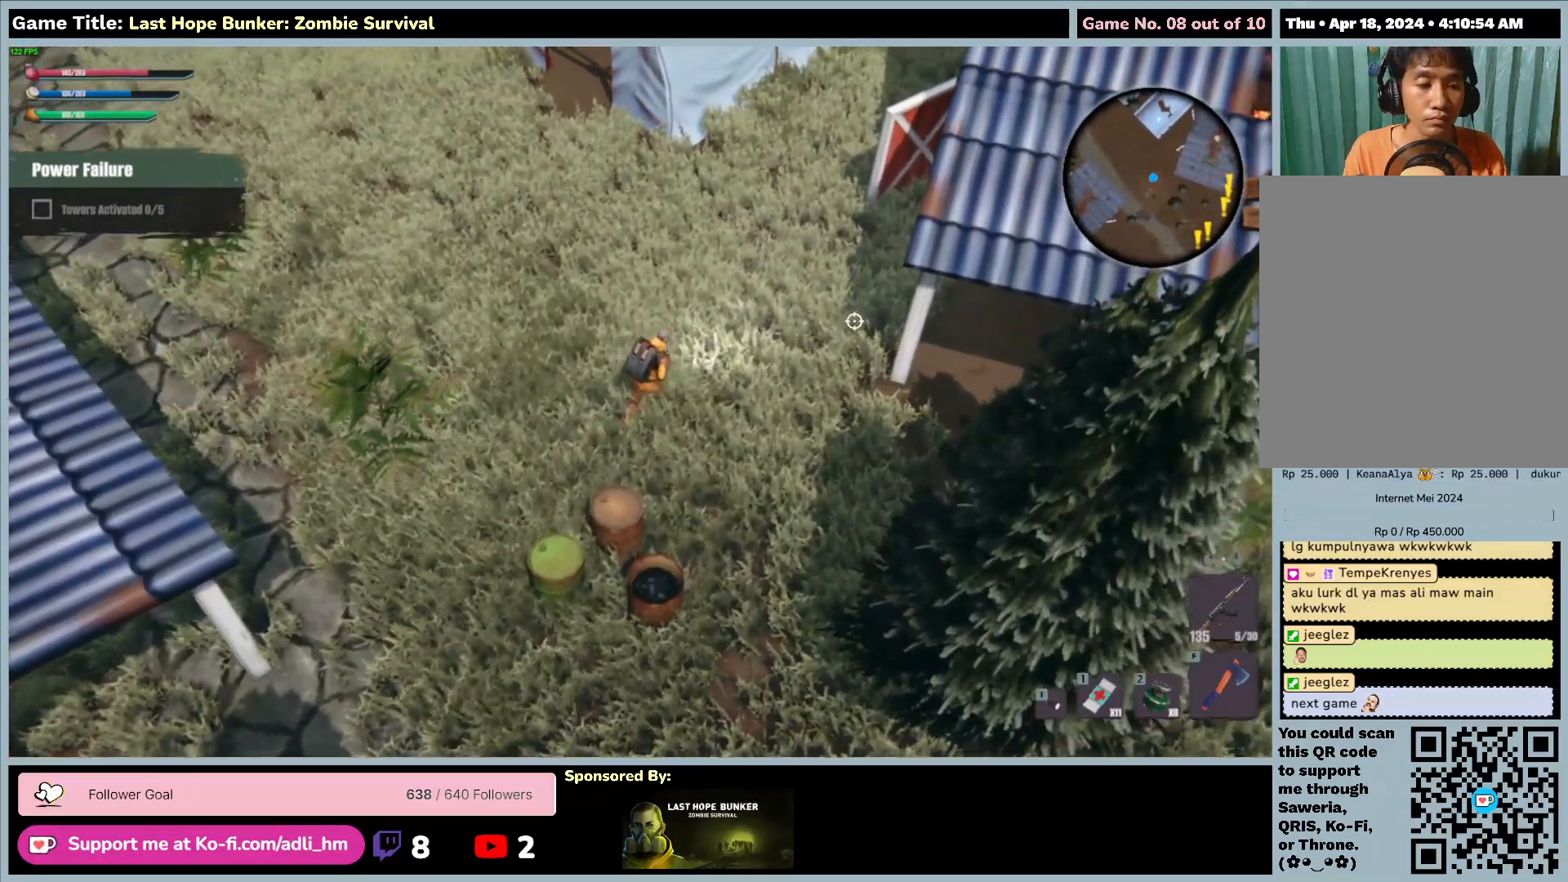
{"keys": ["d", "w"], "mouse": [], "events": []}
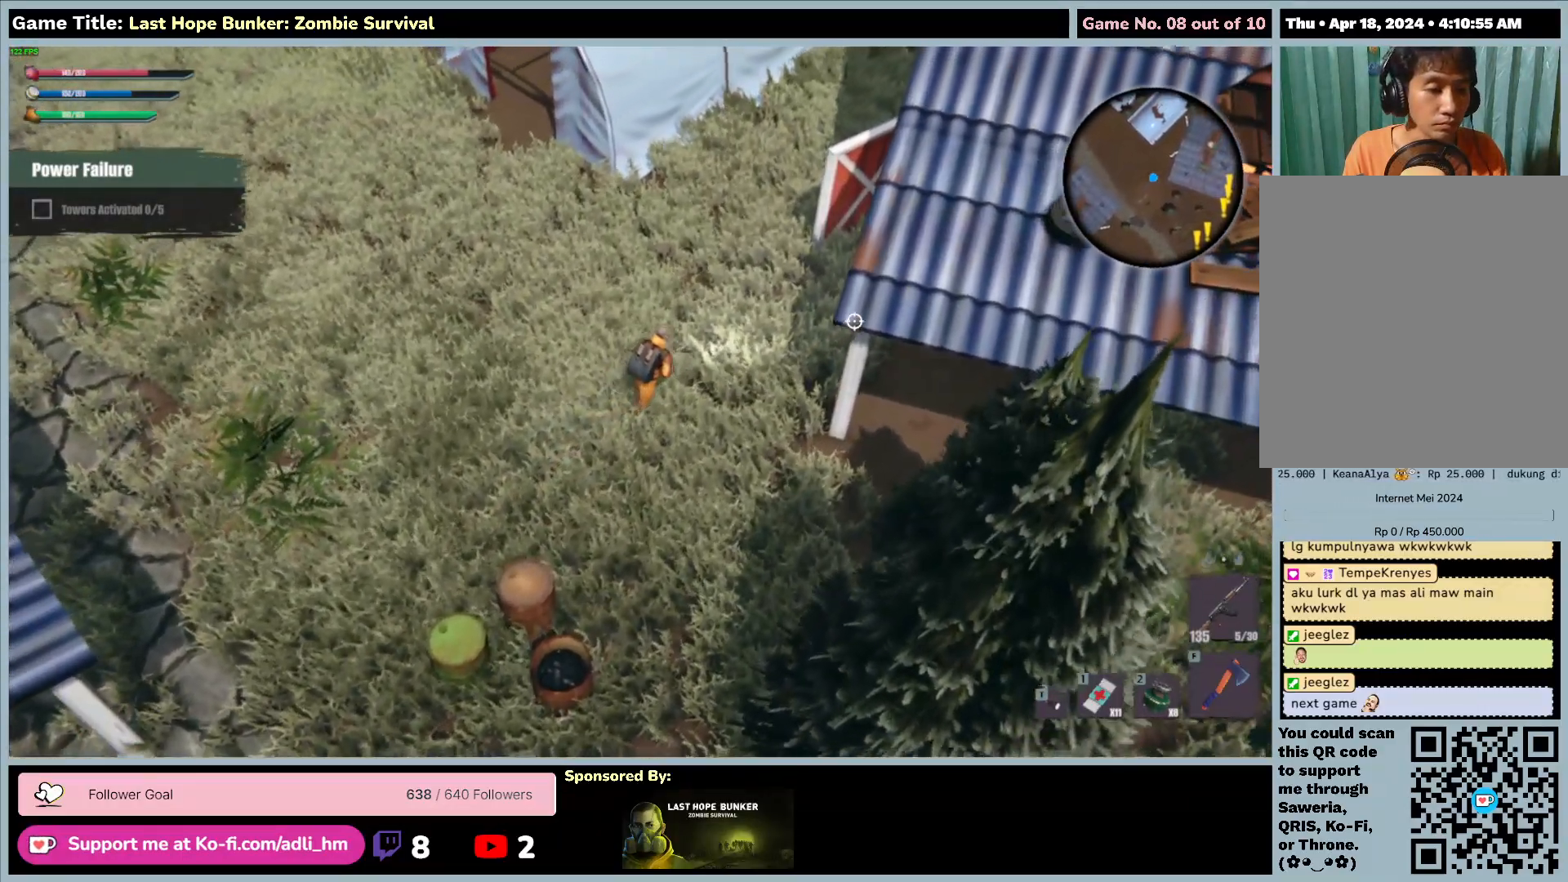
{"keys": ["d", "w"], "mouse": [], "events": []}
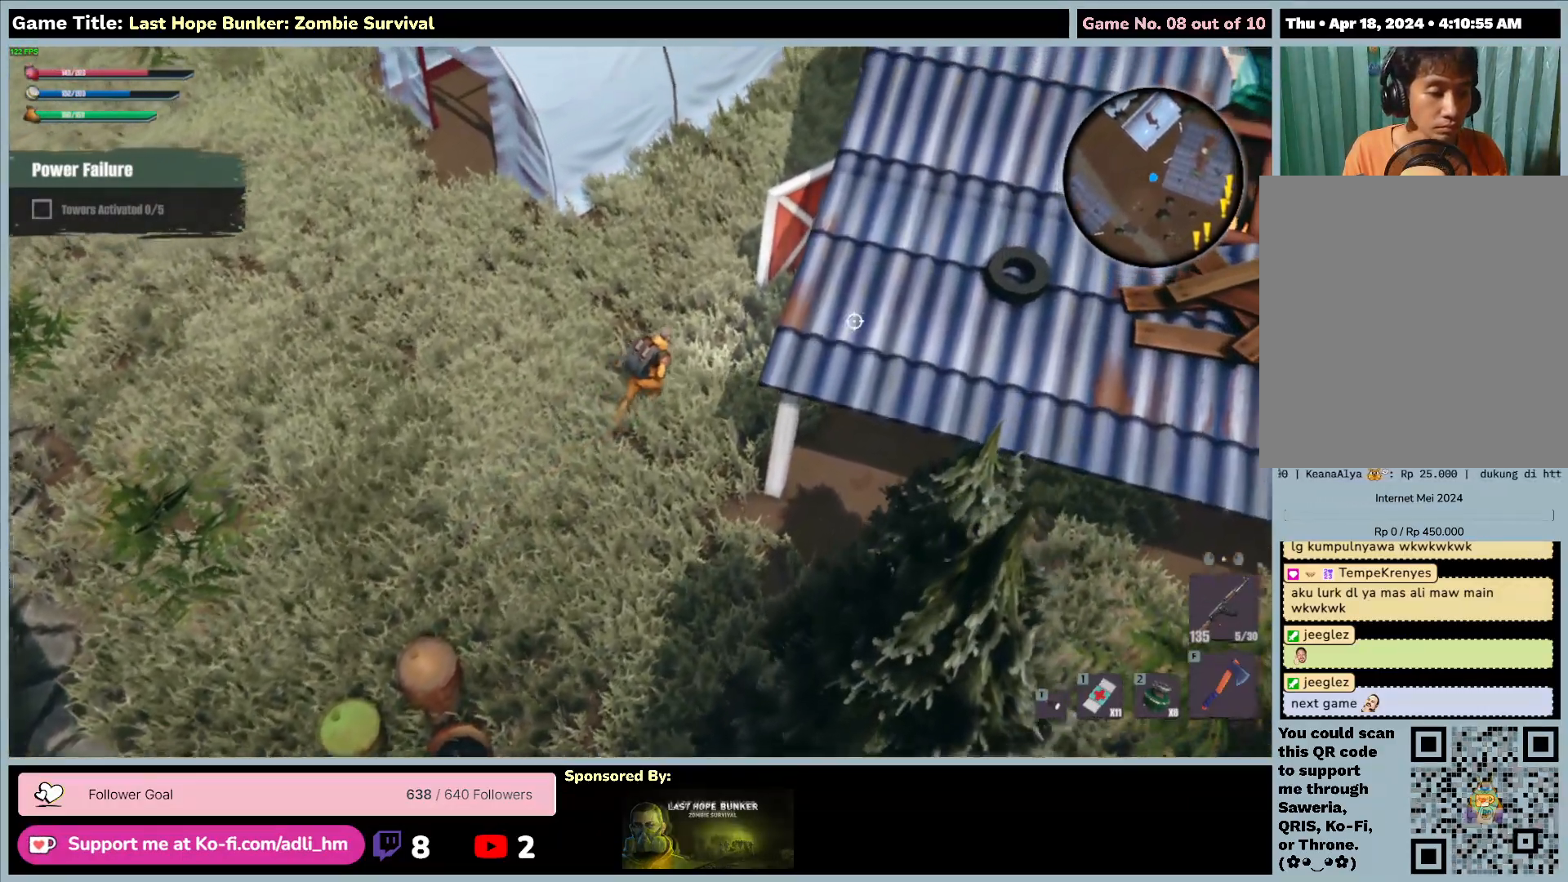
{"keys": ["d", "w"], "mouse": [], "events": []}
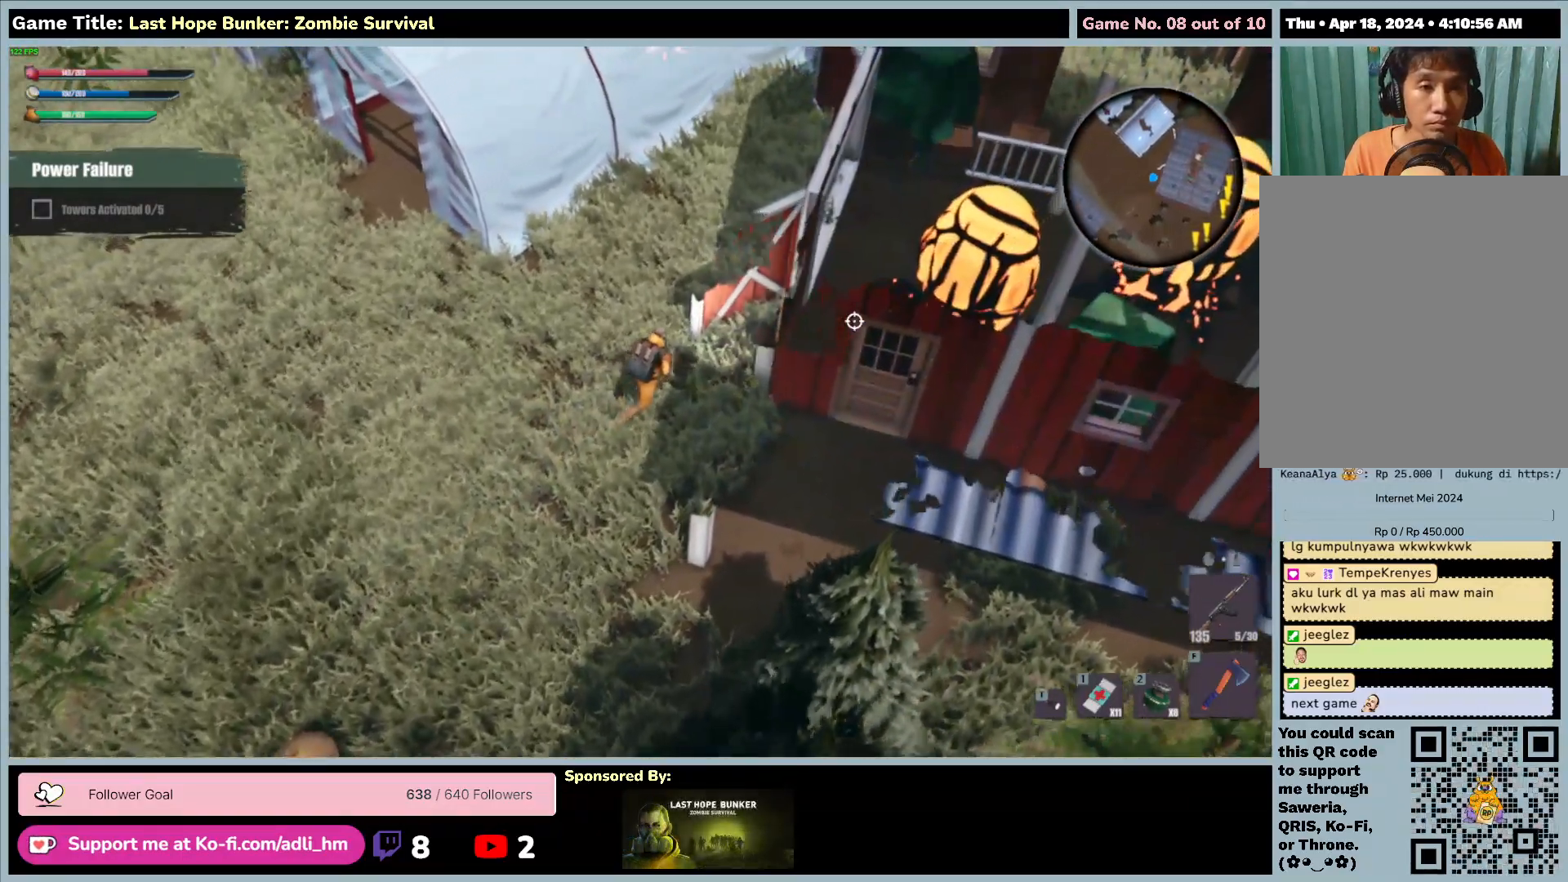
{"keys": ["a", "d", "w"], "mouse": [], "events": [[317, "a", "down"]]}